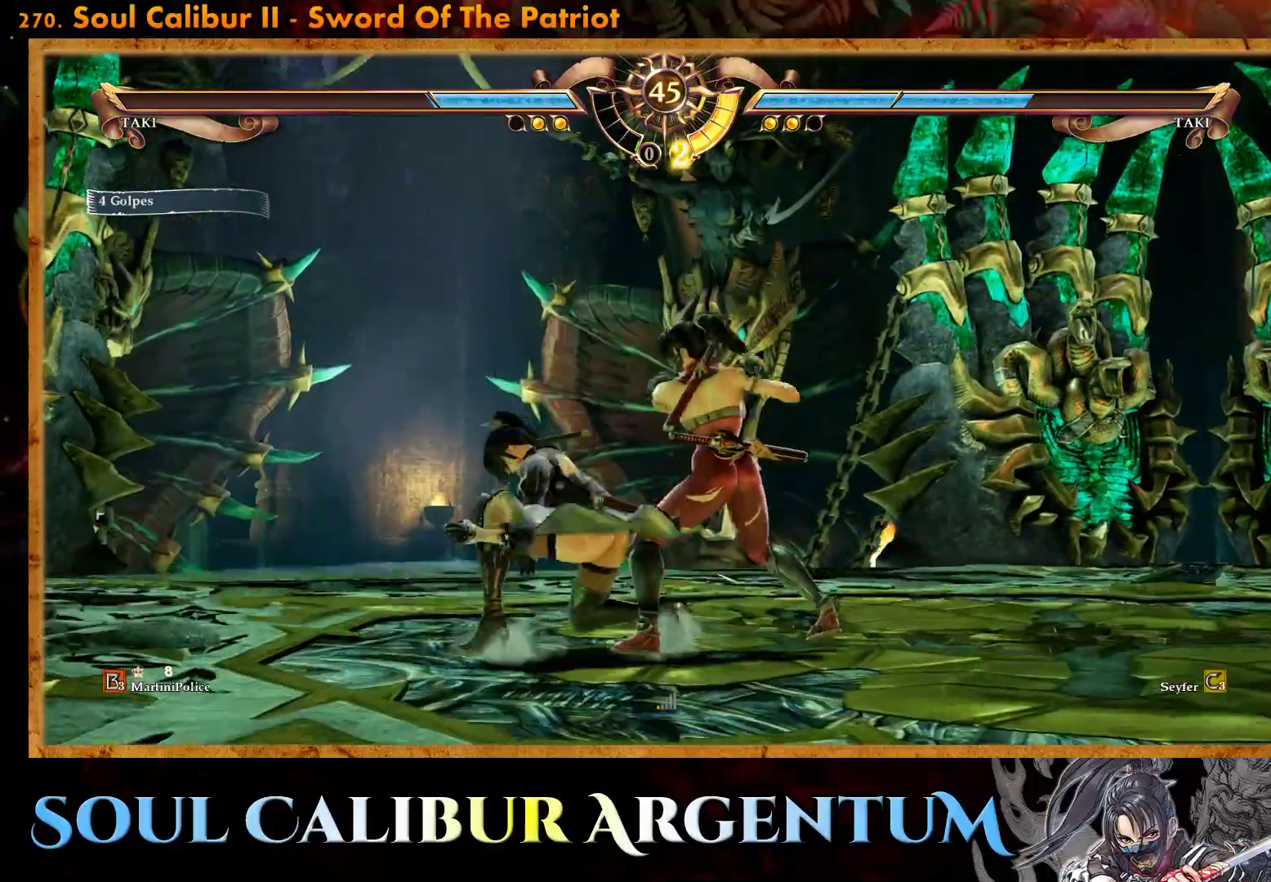
Gameplay with a controller (PlayStation layout); each line is a JSON object with the inputs held at the frame after it. "events" lists button and stick changes between this image and that frame as [ms after this image, input, new state], when the widget could be followed in between. Not read: left_stick right_stick.
{"buttons": ["CROSS", "SQUARE", "DPAD_RIGHT"]}
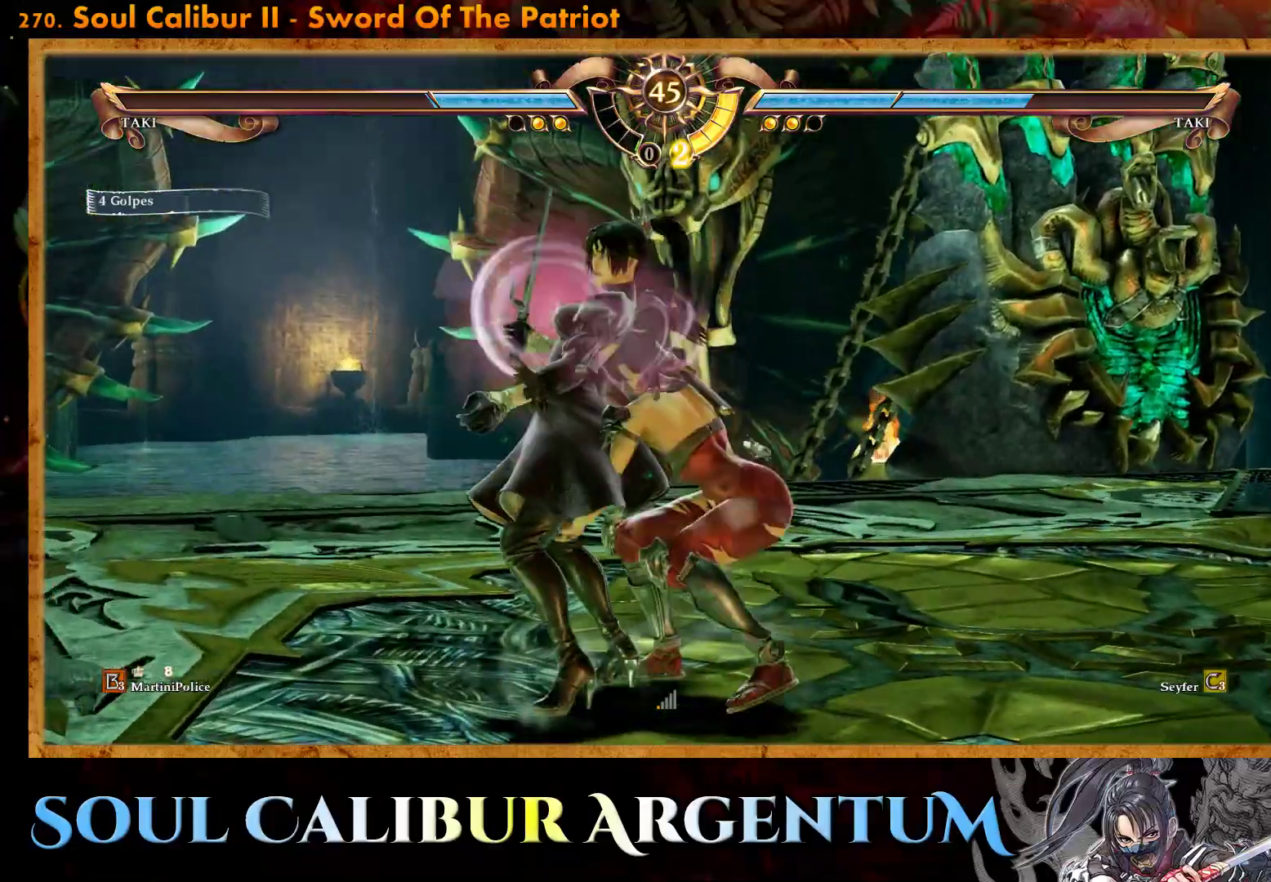
{"buttons": ["CROSS"], "events": [[33, "DPAD_UP", "down"], [50, "DPAD_RIGHT", "up"], [50, "SQUARE", "up"], [83, "DPAD_LEFT", "down"], [167, "DPAD_LEFT", "up"], [167, "DPAD_UP", "up"]]}
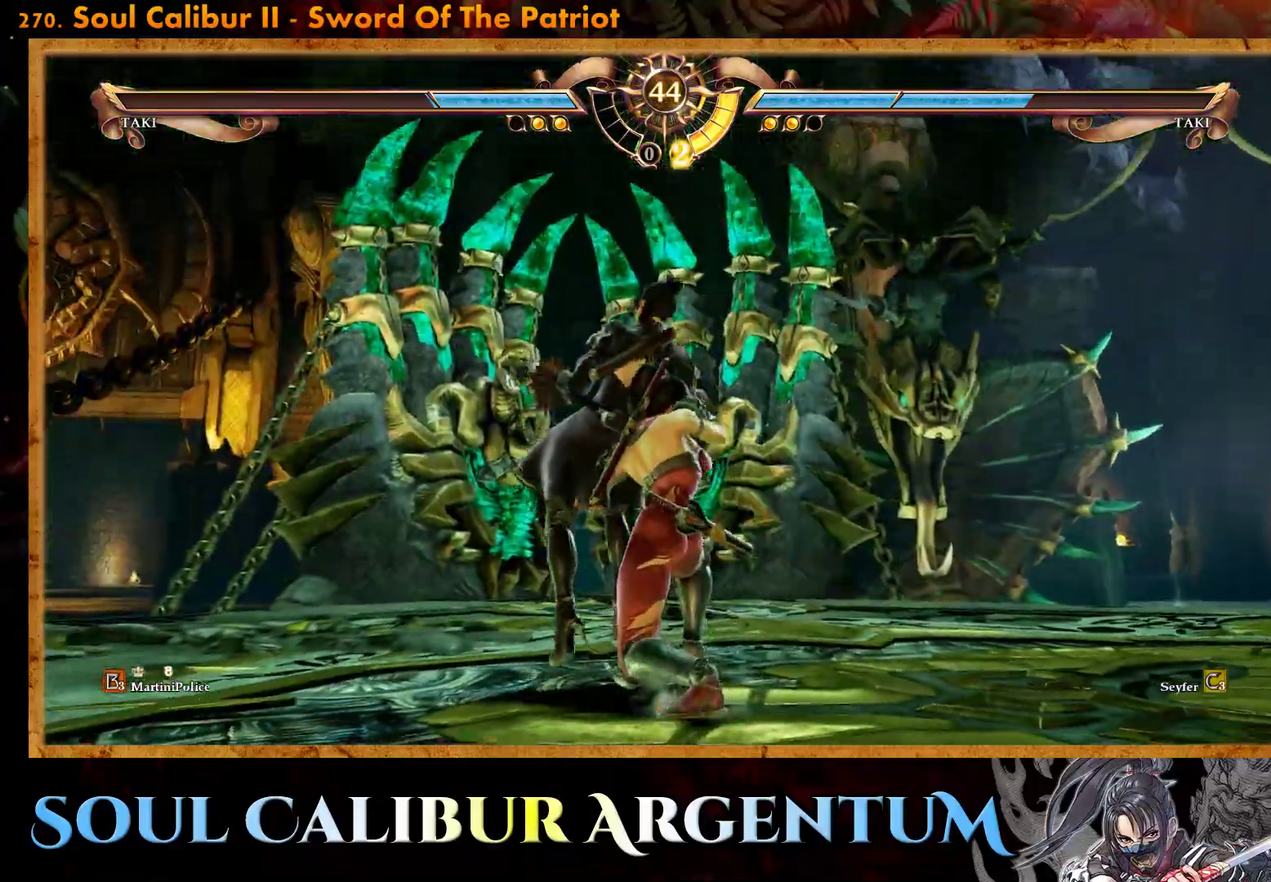
{"buttons": ["CROSS"], "events": []}
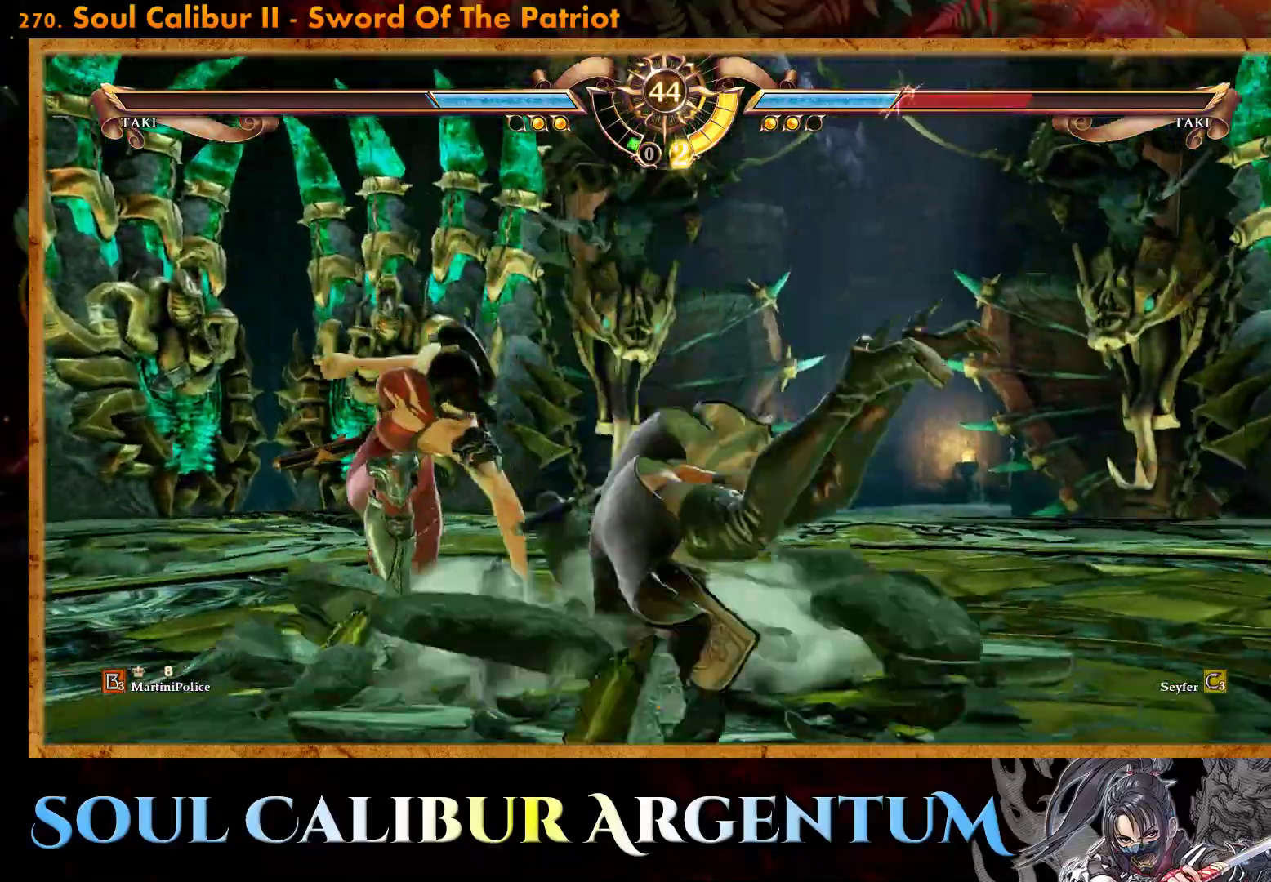
{"buttons": ["CROSS"], "events": [[183, "CROSS", "up"], [500, "CROSS", "down"]]}
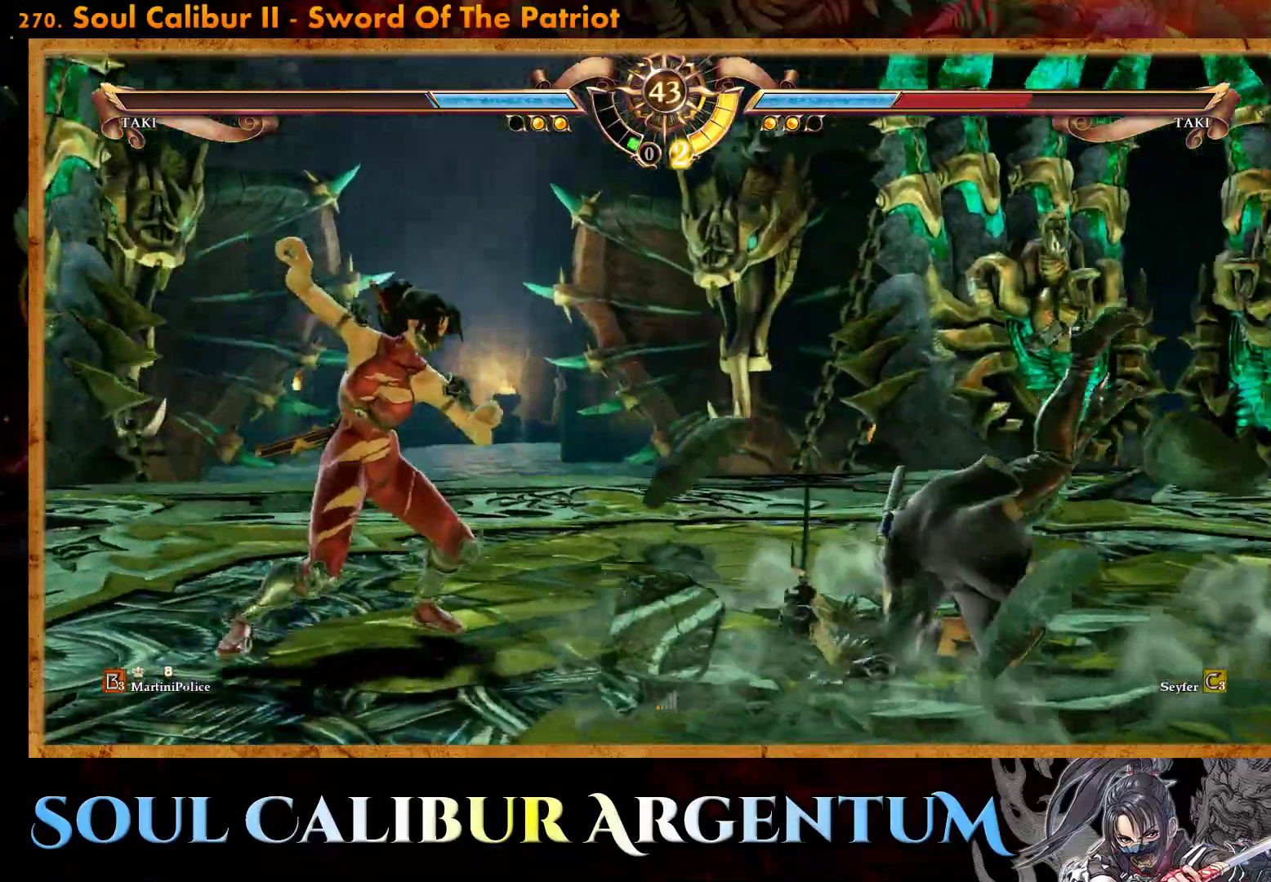
{"buttons": ["CROSS"], "events": [[167, "SQUARE", "down"], [283, "SQUARE", "up"], [383, "SQUARE", "down"], [483, "SQUARE", "up"]]}
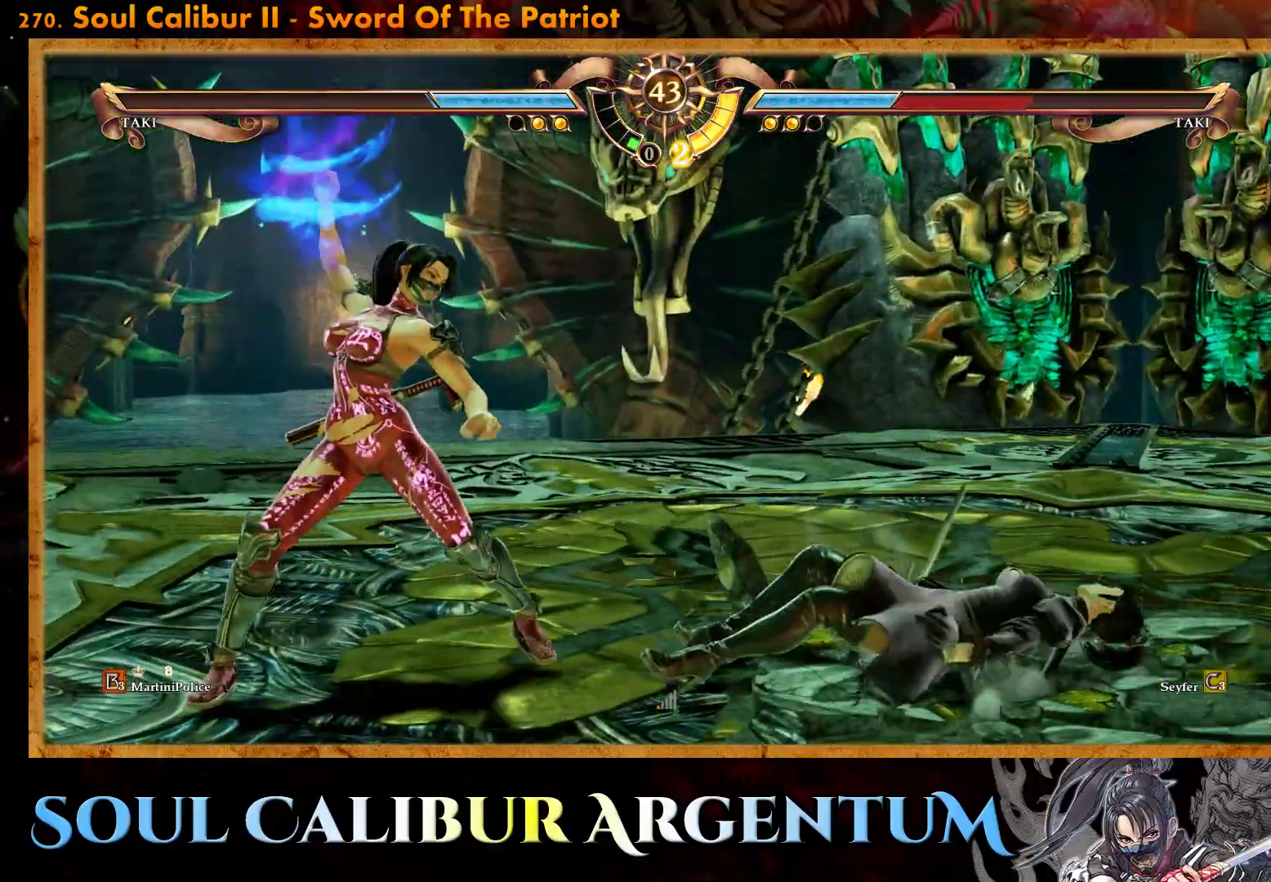
{"buttons": ["CROSS"], "events": [[100, "SQUARE", "down"], [150, "SQUARE", "up"], [183, "DPAD_DOWN", "down"], [250, "DPAD_LEFT", "down"], [283, "DPAD_LEFT", "up"], [333, "DPAD_DOWN", "up"]]}
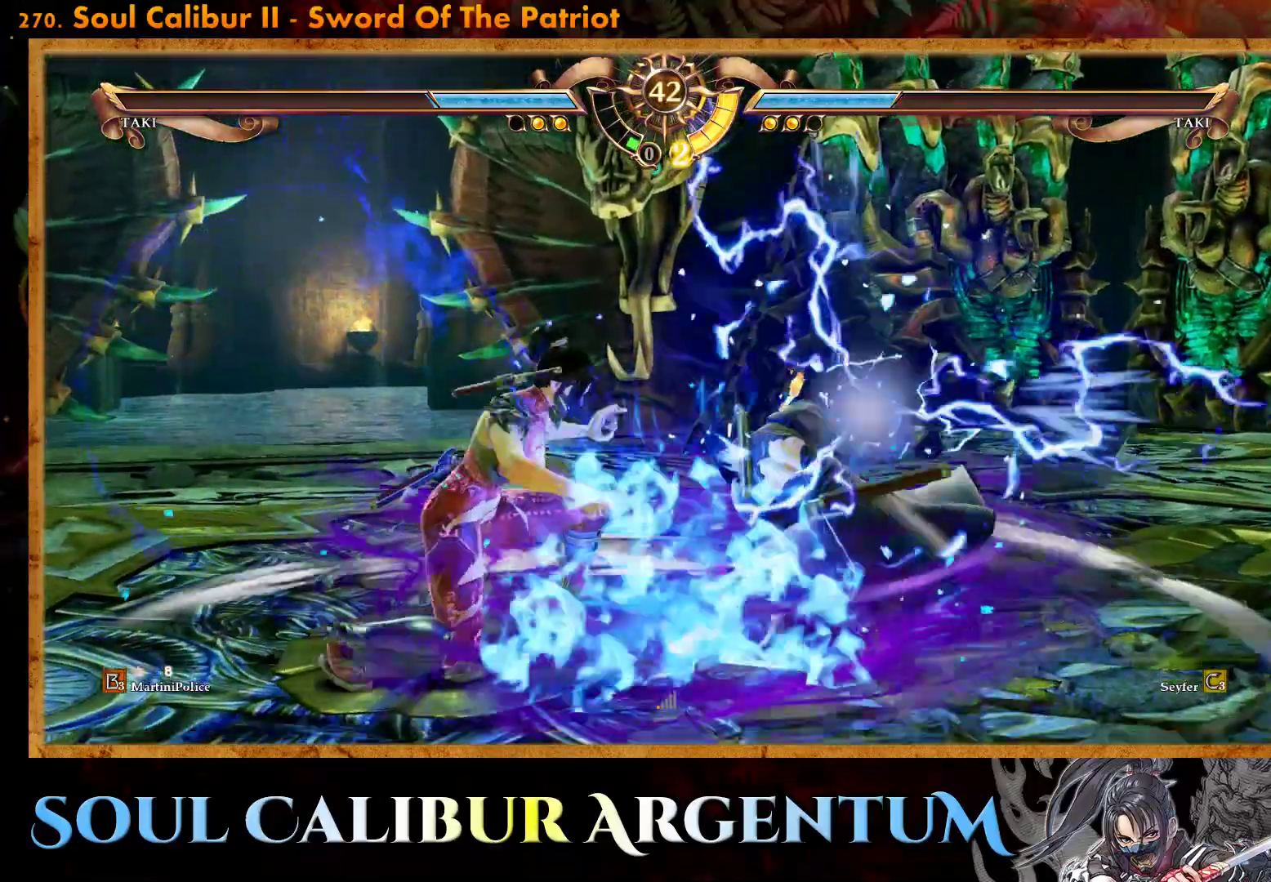
{"buttons": ["CROSS"], "events": [[250, "CROSS", "up"], [333, "CROSS", "down"], [333, "DPAD_LEFT", "down"], [433, "DPAD_LEFT", "up"]]}
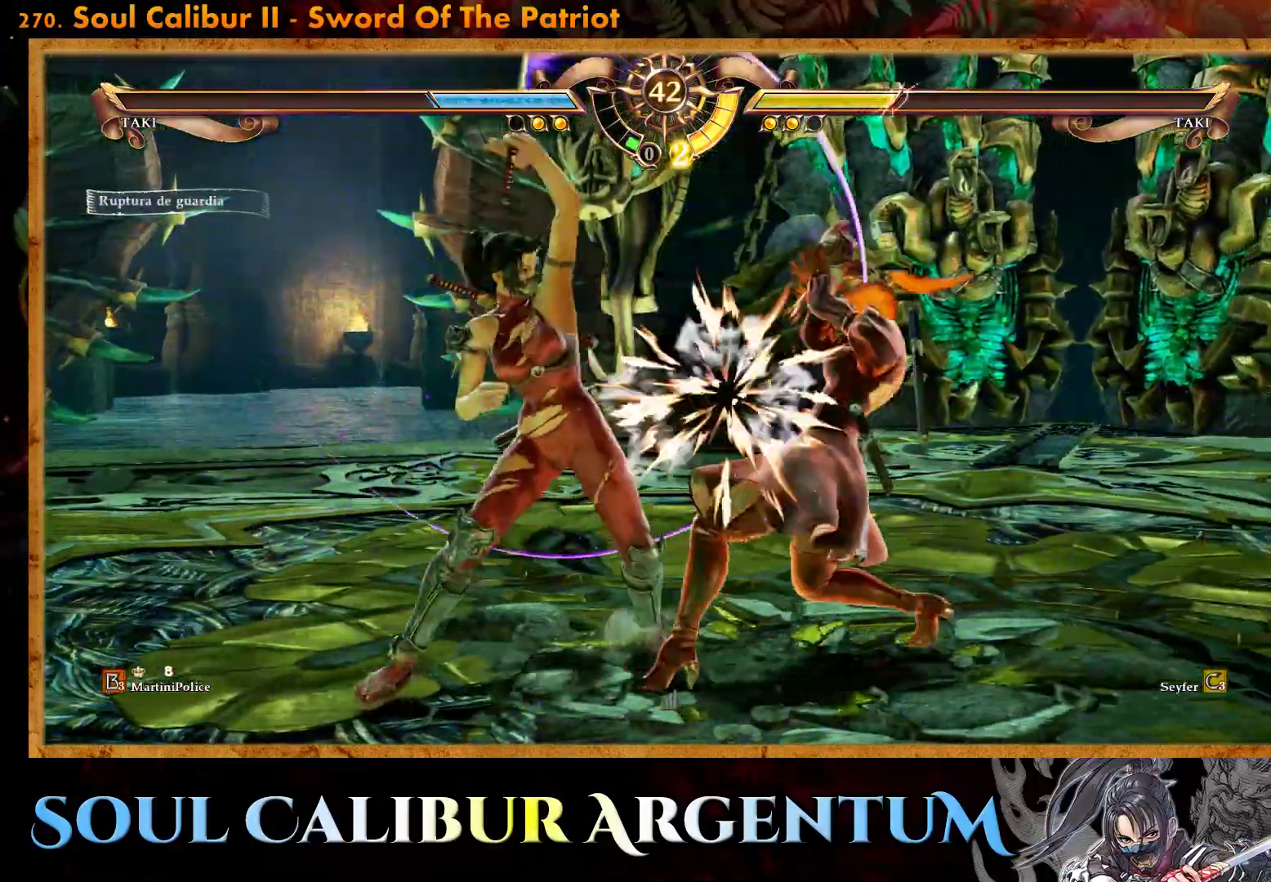
{"buttons": ["CROSS"], "events": []}
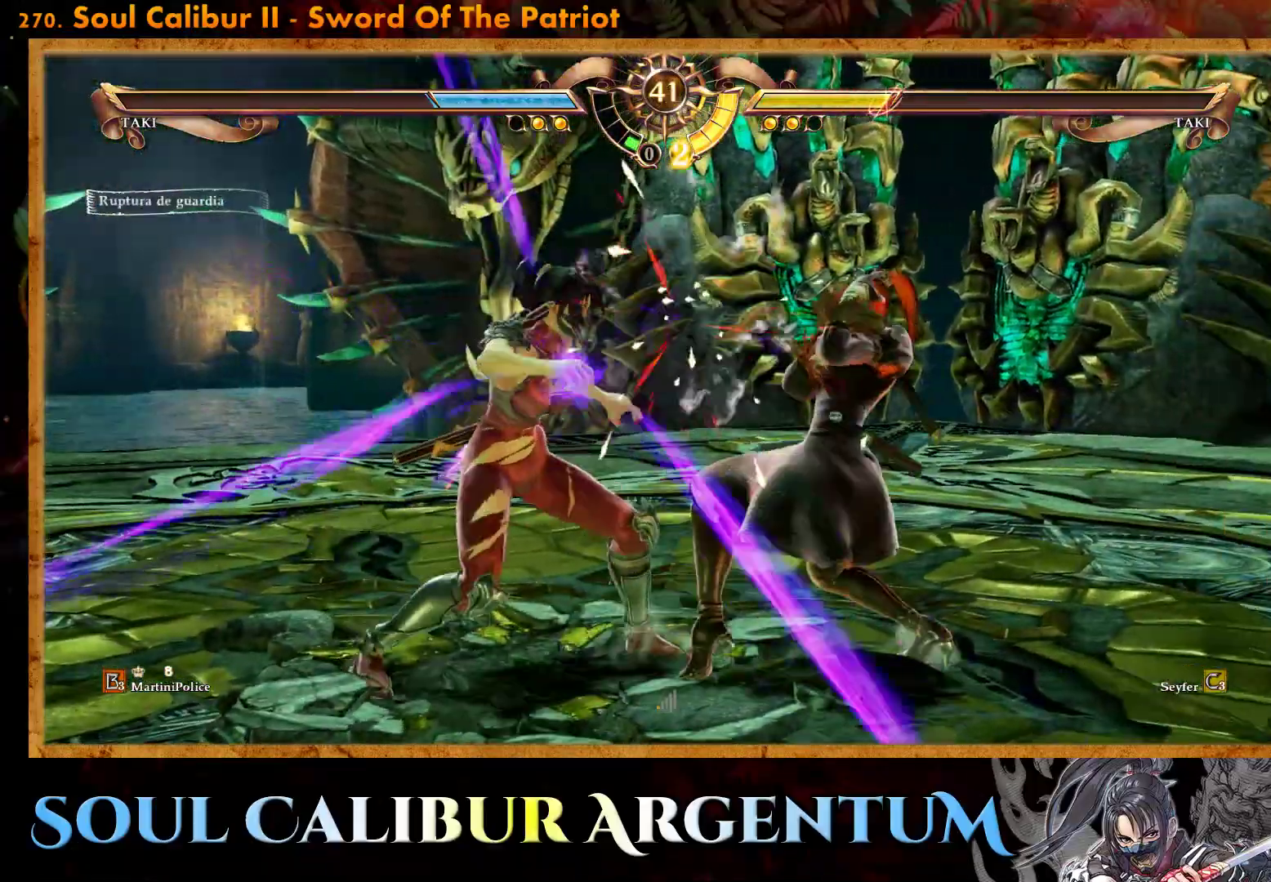
{"buttons": [], "events": [[17, "CROSS", "up"], [50, "DPAD_RIGHT", "down"], [83, "L1", "down"], [183, "L1", "up"], [200, "DPAD_RIGHT", "up"]]}
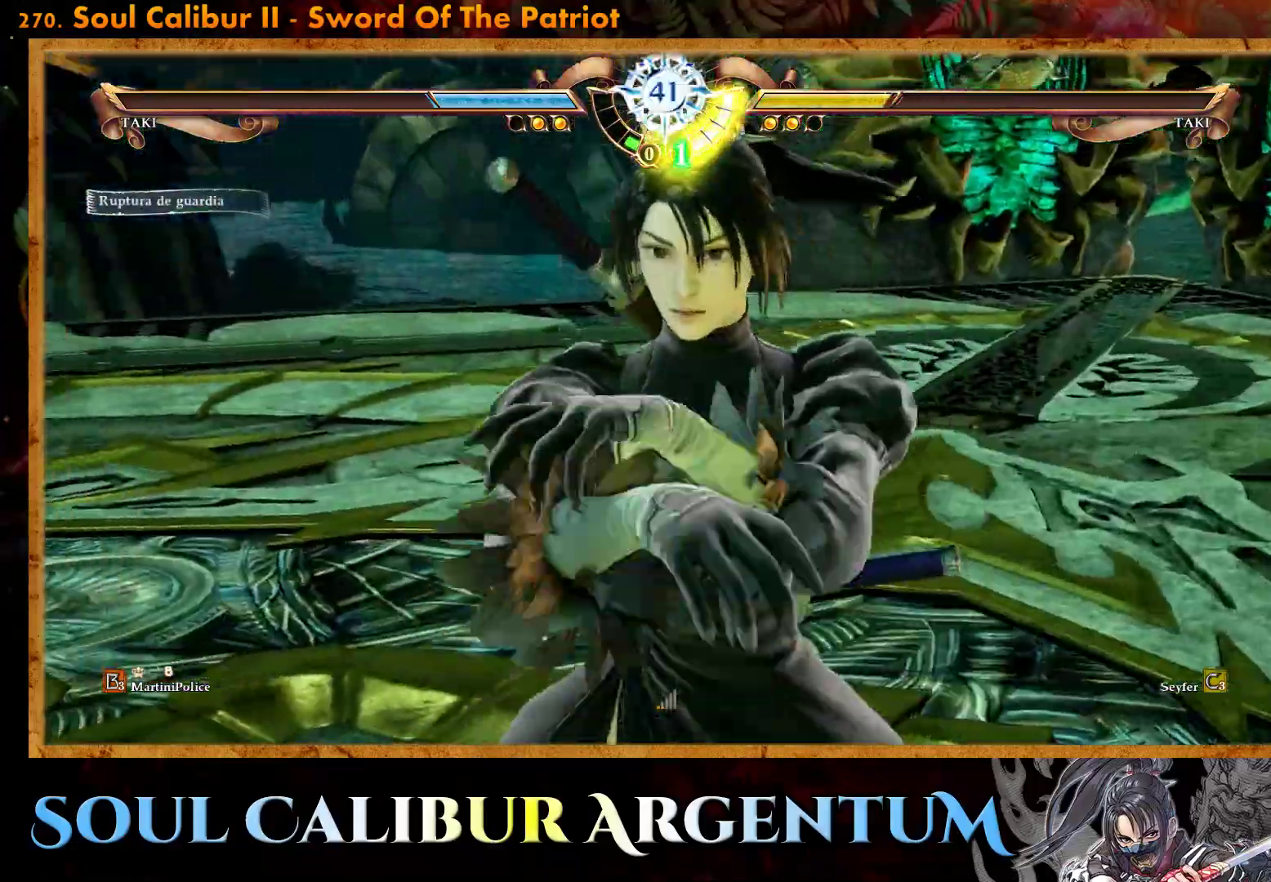
{"buttons": [], "events": []}
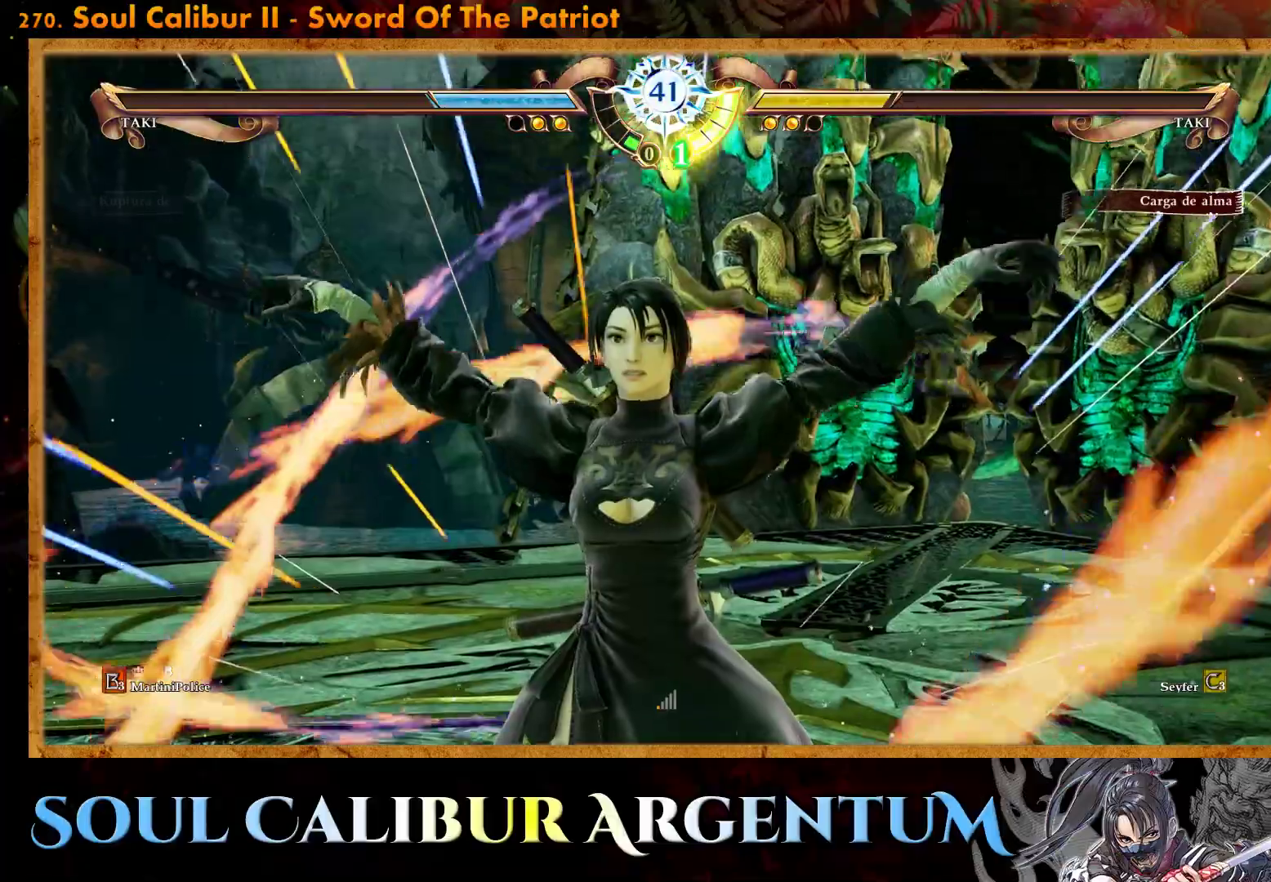
{"buttons": [], "events": []}
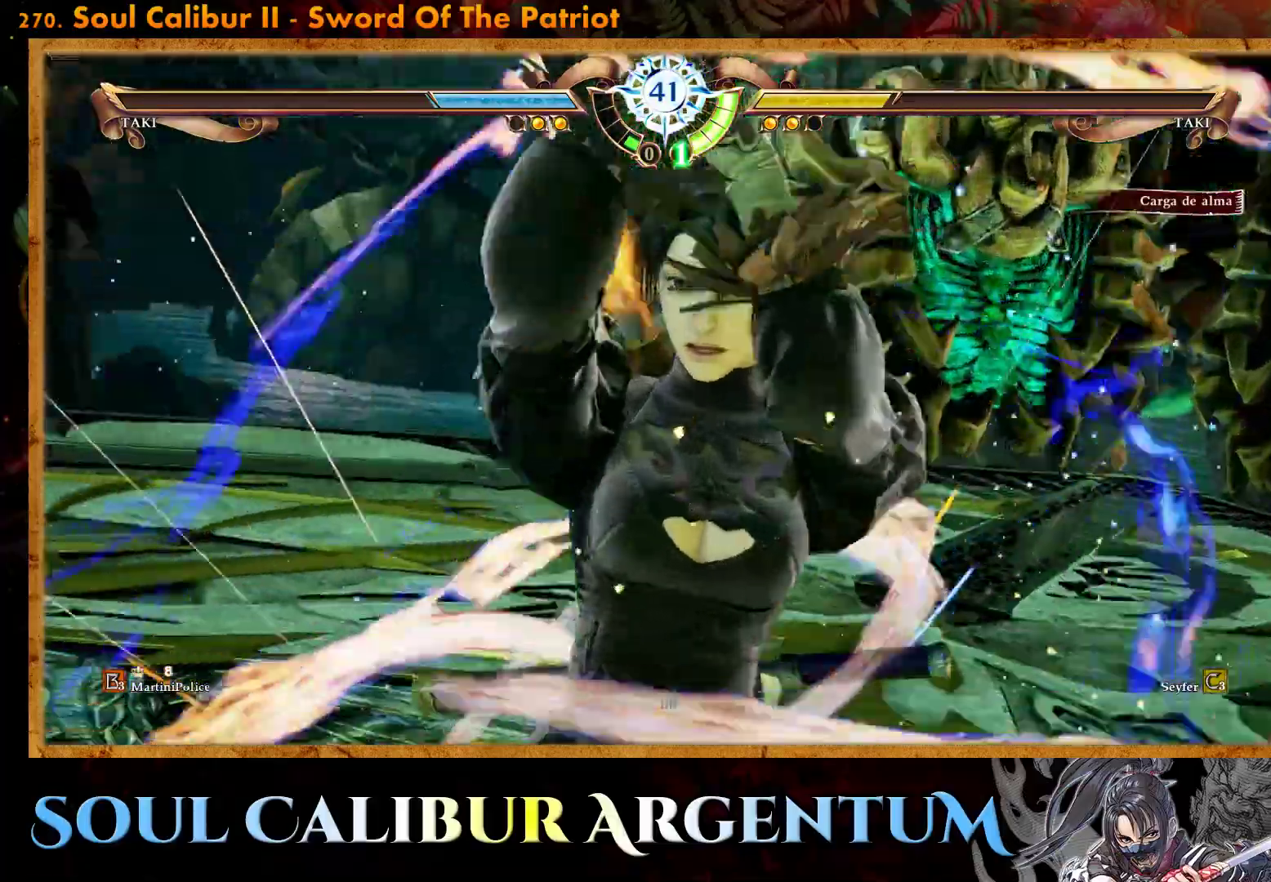
{"buttons": ["CROSS"], "events": [[250, "CROSS", "down"]]}
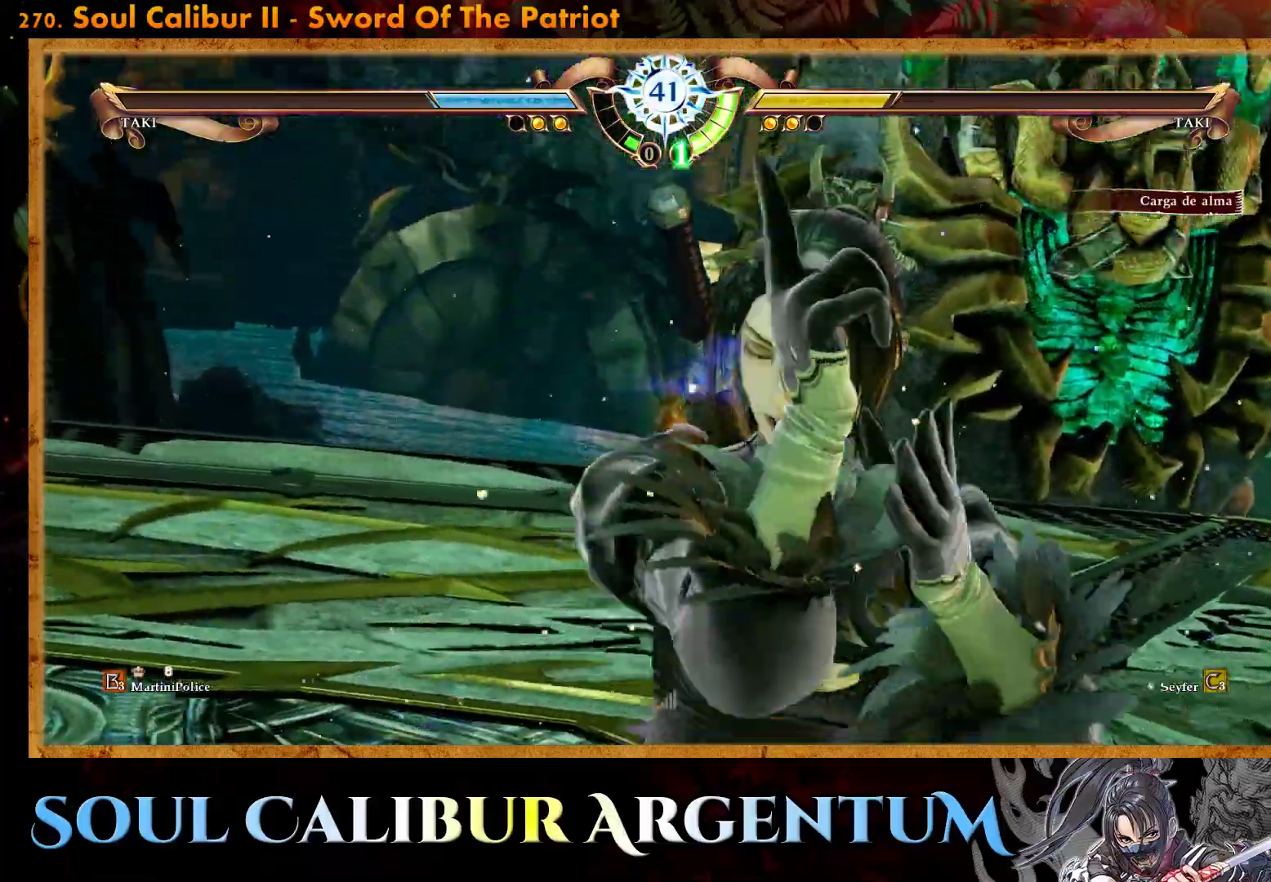
{"buttons": ["CROSS"], "events": []}
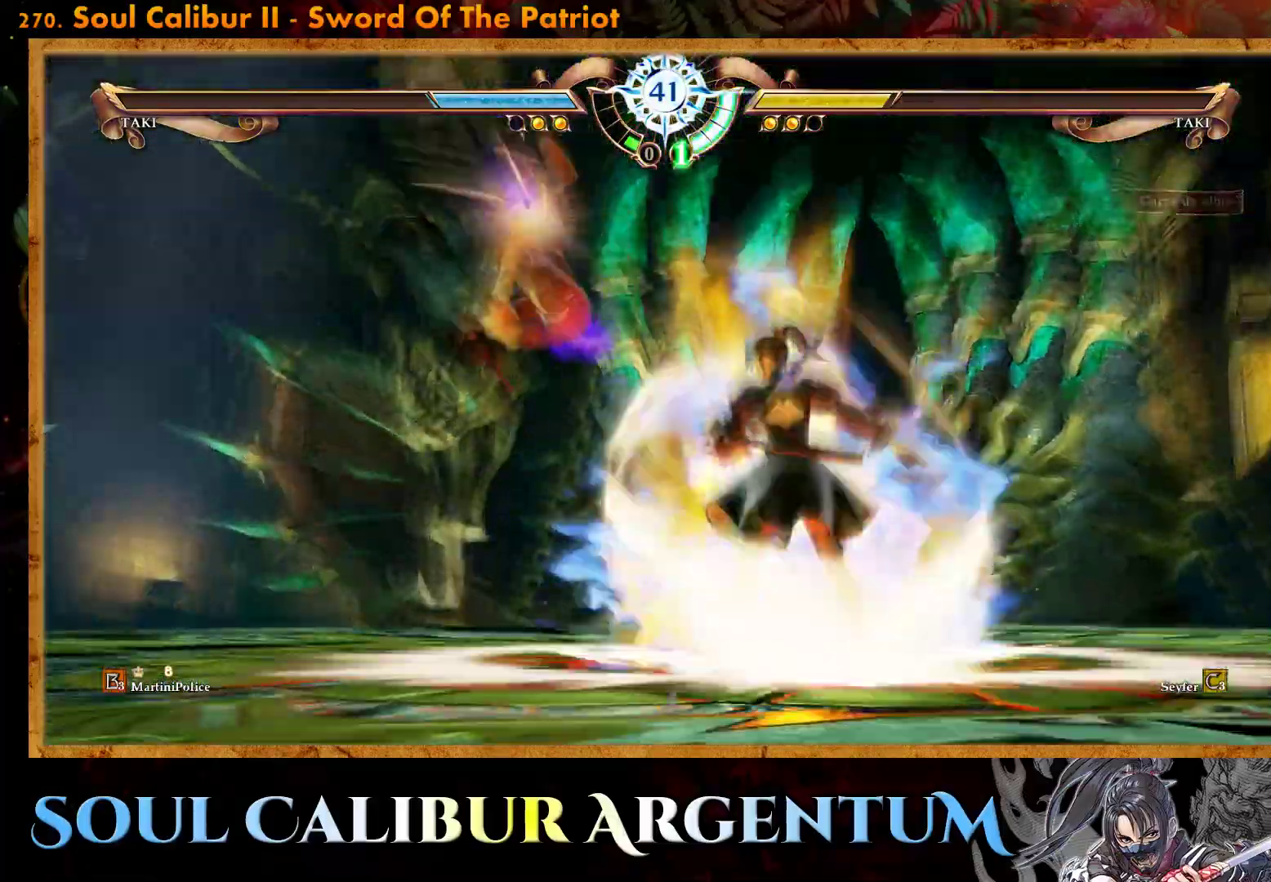
{"buttons": ["SQUARE", "DPAD_LEFT"], "events": [[167, "CROSS", "up"], [183, "DPAD_LEFT", "down"], [267, "SQUARE", "down"], [350, "SQUARE", "up"], [400, "SQUARE", "down"]]}
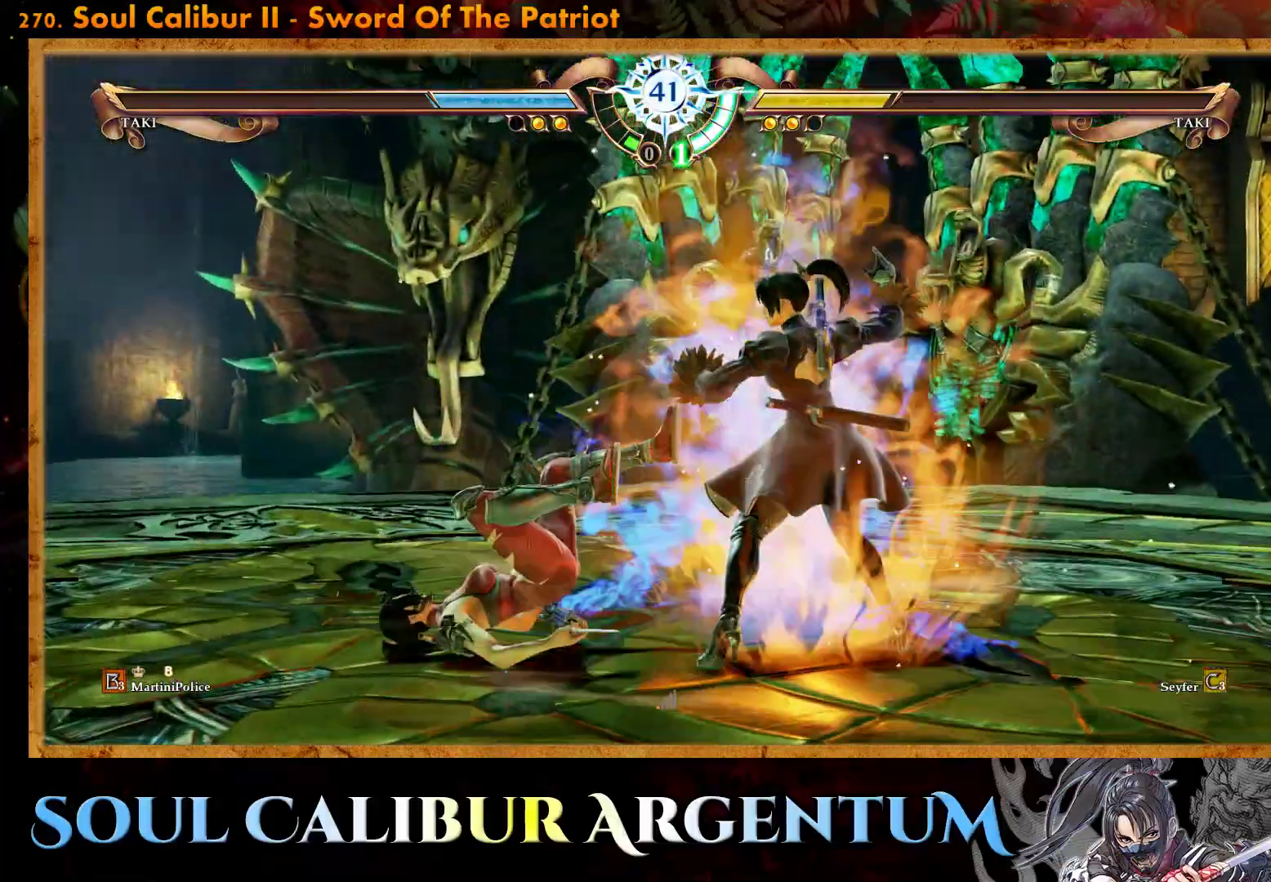
{"buttons": [], "events": [[17, "SQUARE", "up"], [67, "SQUARE", "down"], [167, "SQUARE", "up"], [233, "SQUARE", "down"], [300, "SQUARE", "up"], [333, "DPAD_LEFT", "up"], [400, "TRIANGLE", "down"], [483, "TRIANGLE", "up"]]}
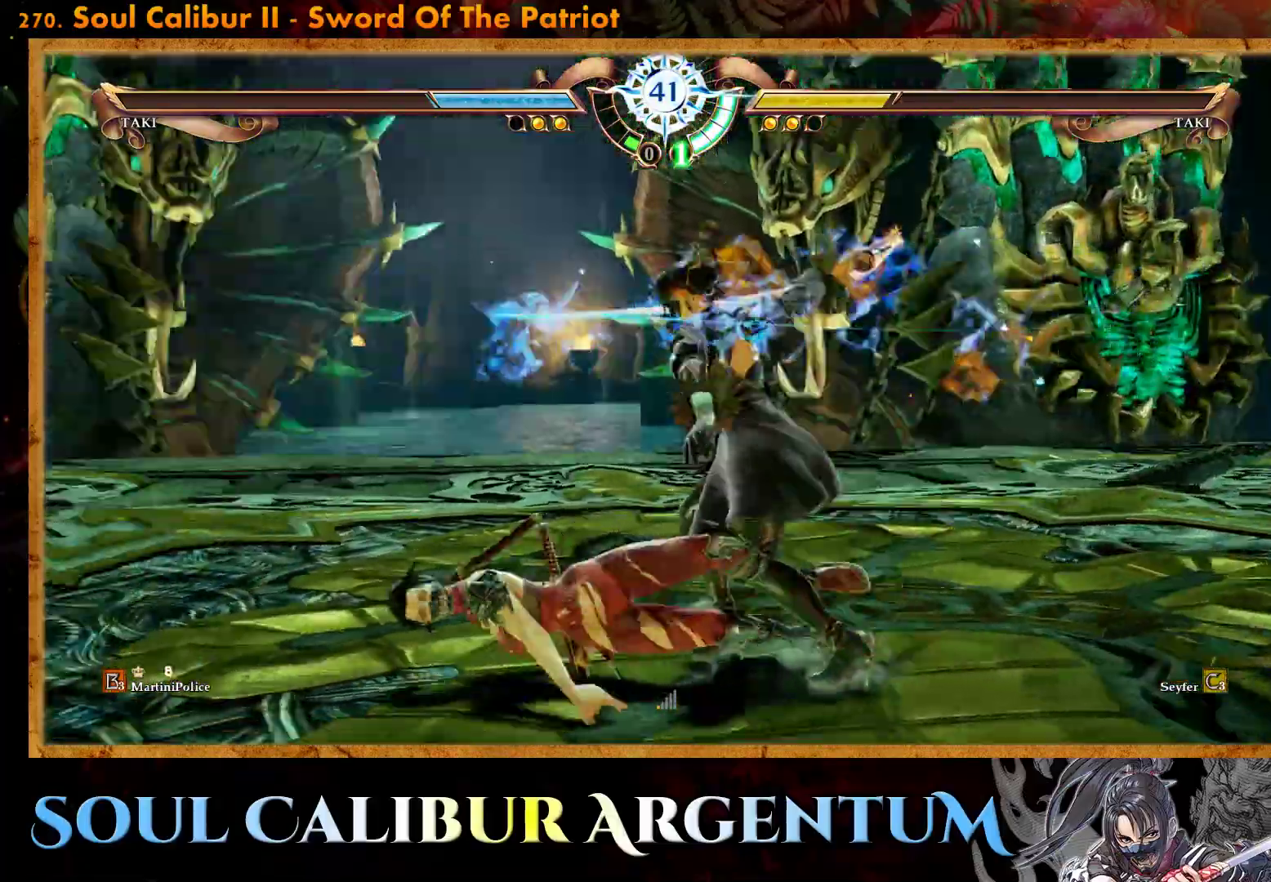
{"buttons": [], "events": [[50, "TRIANGLE", "down"], [117, "TRIANGLE", "up"], [200, "TRIANGLE", "down"], [267, "TRIANGLE", "up"], [350, "TRIANGLE", "down"], [433, "TRIANGLE", "up"]]}
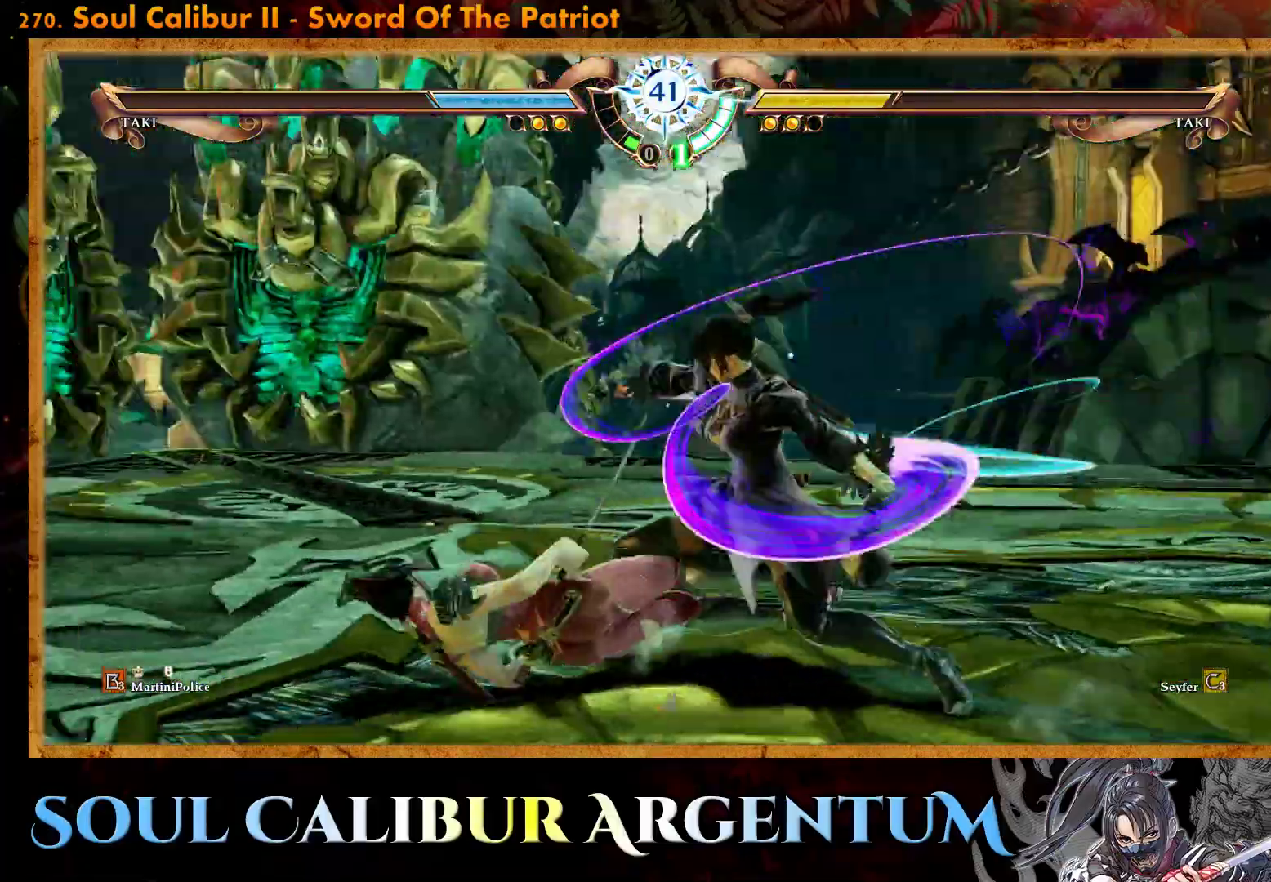
{"buttons": ["CROSS"], "events": [[17, "TRIANGLE", "down"], [133, "TRIANGLE", "up"], [200, "TRIANGLE", "down"], [267, "TRIANGLE", "up"], [467, "CROSS", "down"]]}
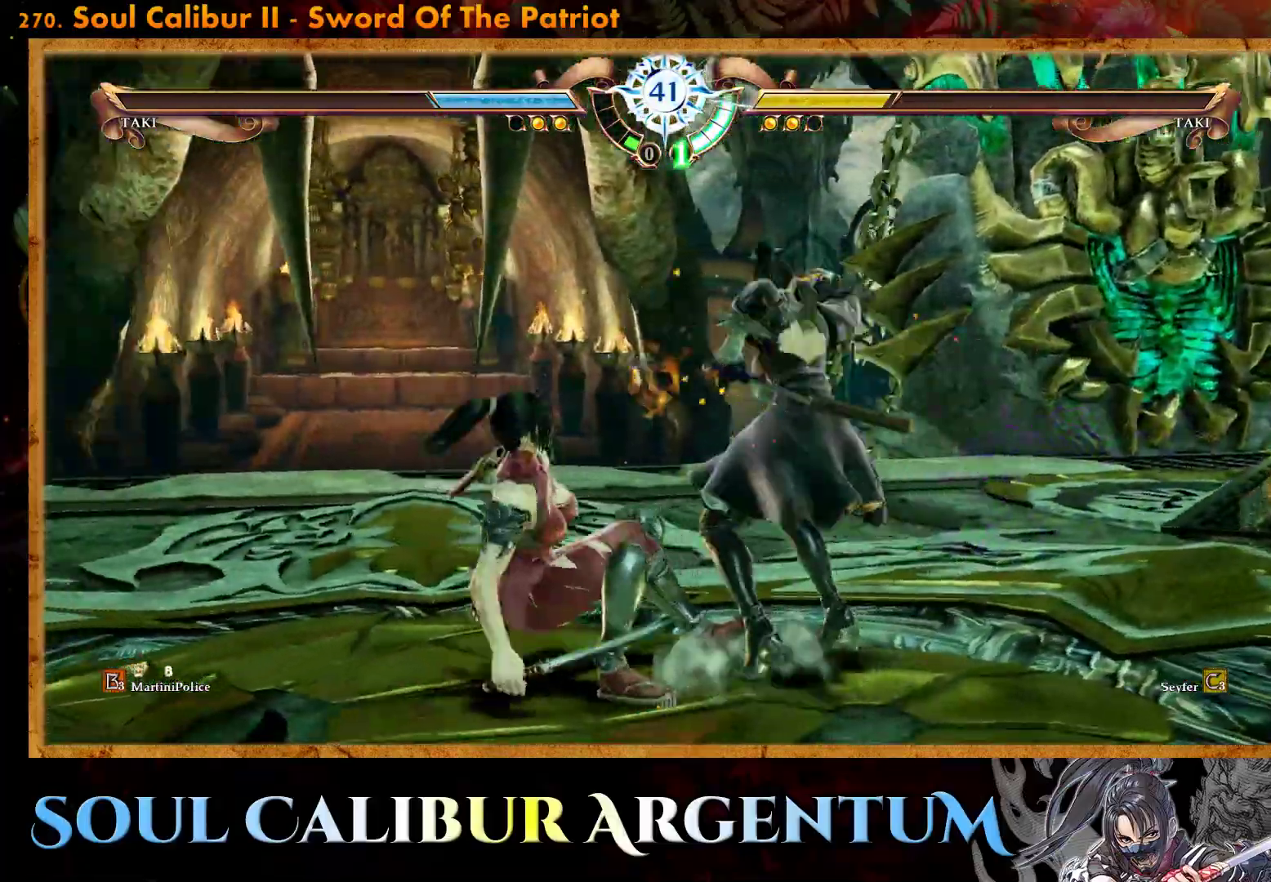
{"buttons": ["CROSS"], "events": [[150, "SQUARE", "down"], [267, "SQUARE", "up"]]}
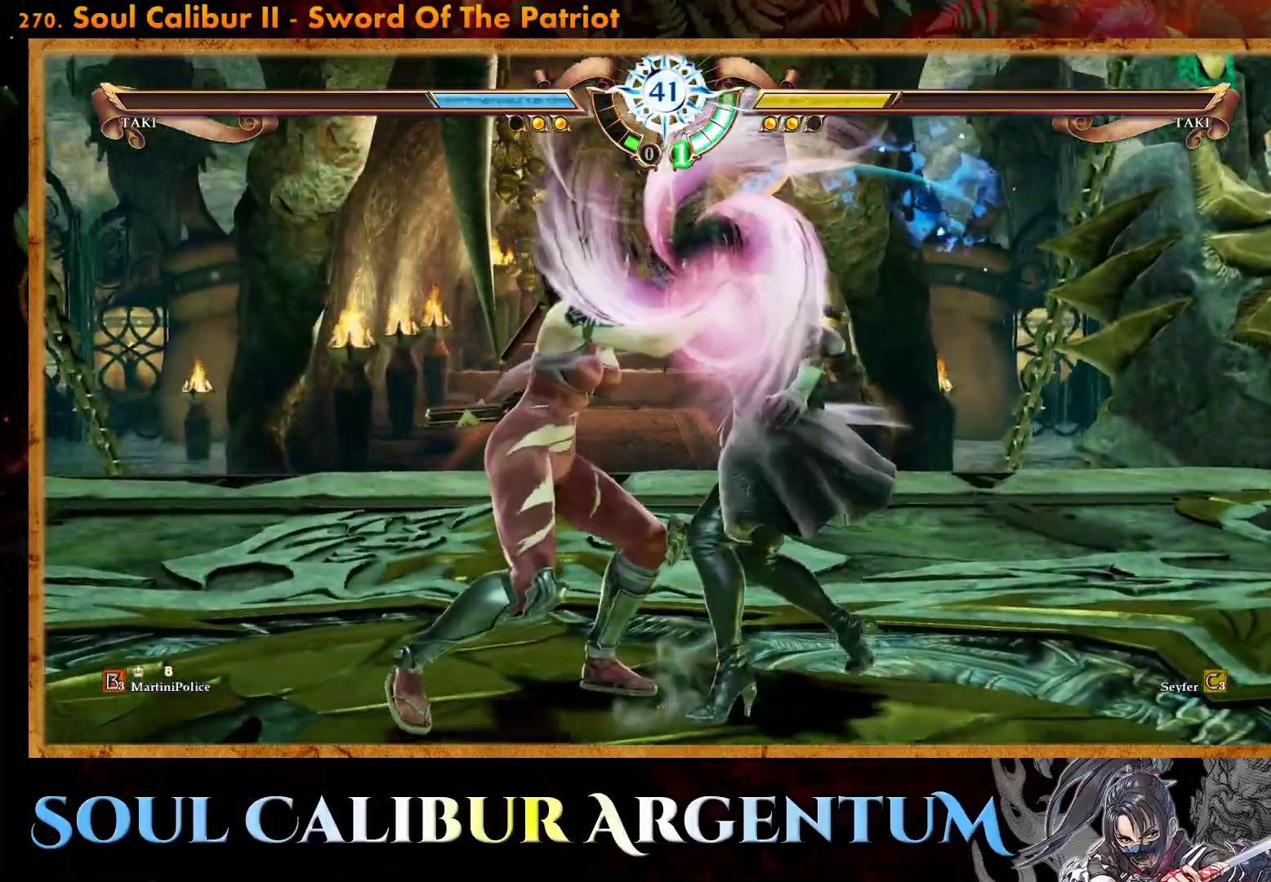
{"buttons": ["CROSS", "DPAD_RIGHT"], "events": [[67, "SQUARE", "down"], [167, "DPAD_LEFT", "down"], [183, "SQUARE", "up"], [233, "SQUARE", "down"], [267, "DPAD_LEFT", "up"], [283, "DPAD_RIGHT", "down"], [300, "SQUARE", "up"], [333, "DPAD_LEFT", "down"], [333, "DPAD_RIGHT", "up"], [333, "DPAD_UP", "down"], [350, "SQUARE", "down"], [450, "DPAD_LEFT", "up"], [450, "SQUARE", "up"], [467, "DPAD_RIGHT", "down"], [467, "DPAD_UP", "up"]]}
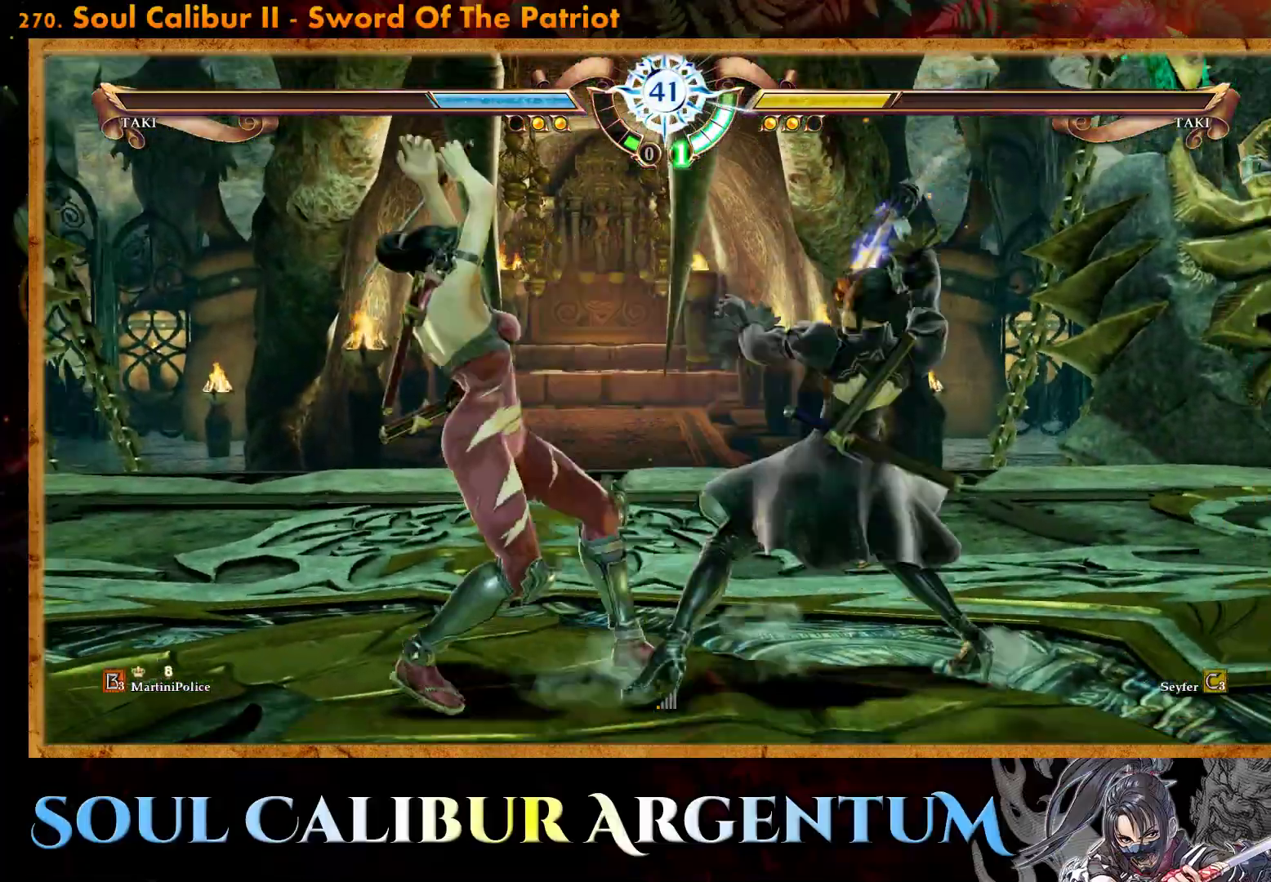
{"buttons": ["TRIANGLE", "DPAD_DOWN"], "events": [[17, "DPAD_RIGHT", "up"], [200, "CROSS", "up"], [300, "DPAD_DOWN", "down"], [333, "TRIANGLE", "down"]]}
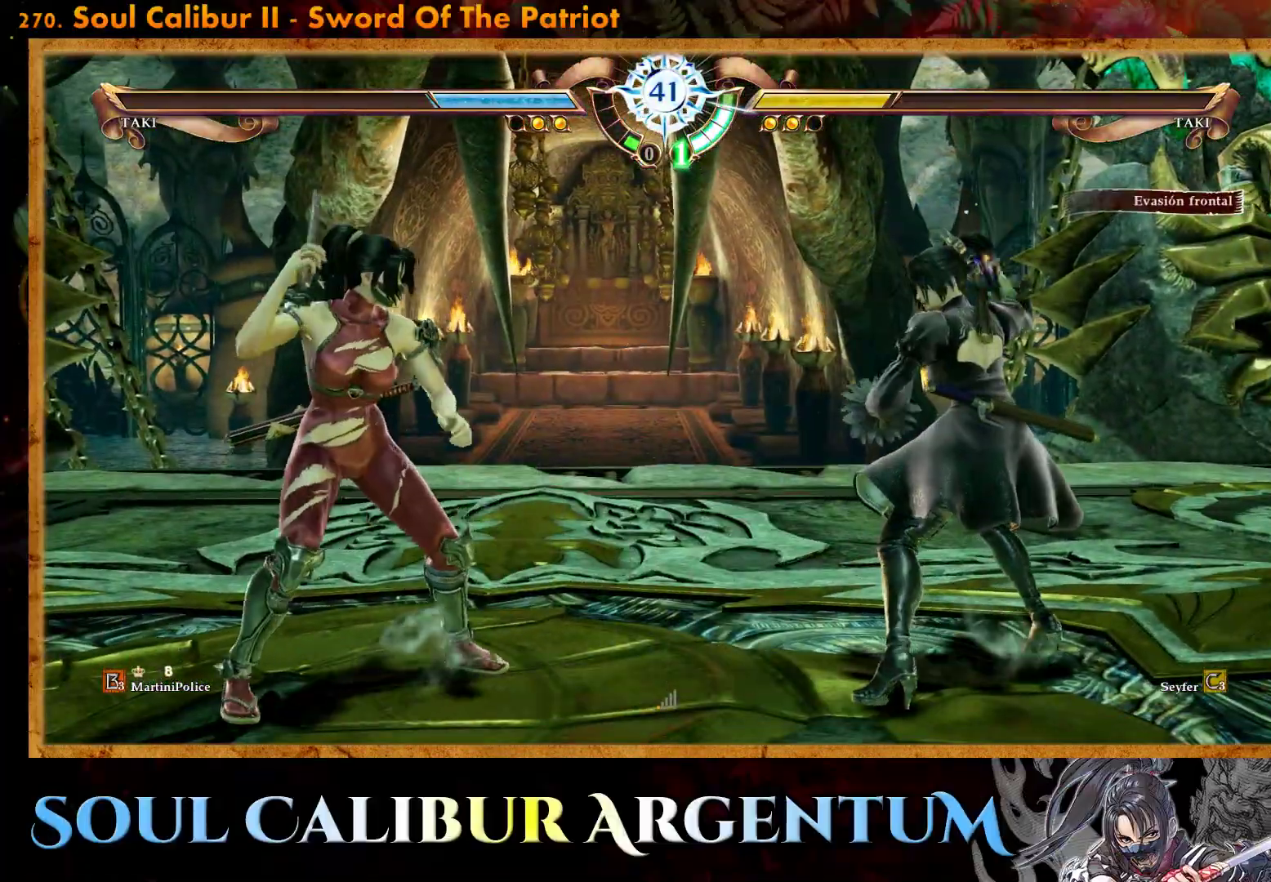
{"buttons": [], "events": [[50, "TRIANGLE", "up"], [133, "SQUARE", "down"], [200, "DPAD_RIGHT", "down"], [233, "DPAD_DOWN", "up"], [233, "DPAD_RIGHT", "up"], [250, "DPAD_RIGHT", "down"], [400, "SQUARE", "up"], [500, "DPAD_RIGHT", "up"]]}
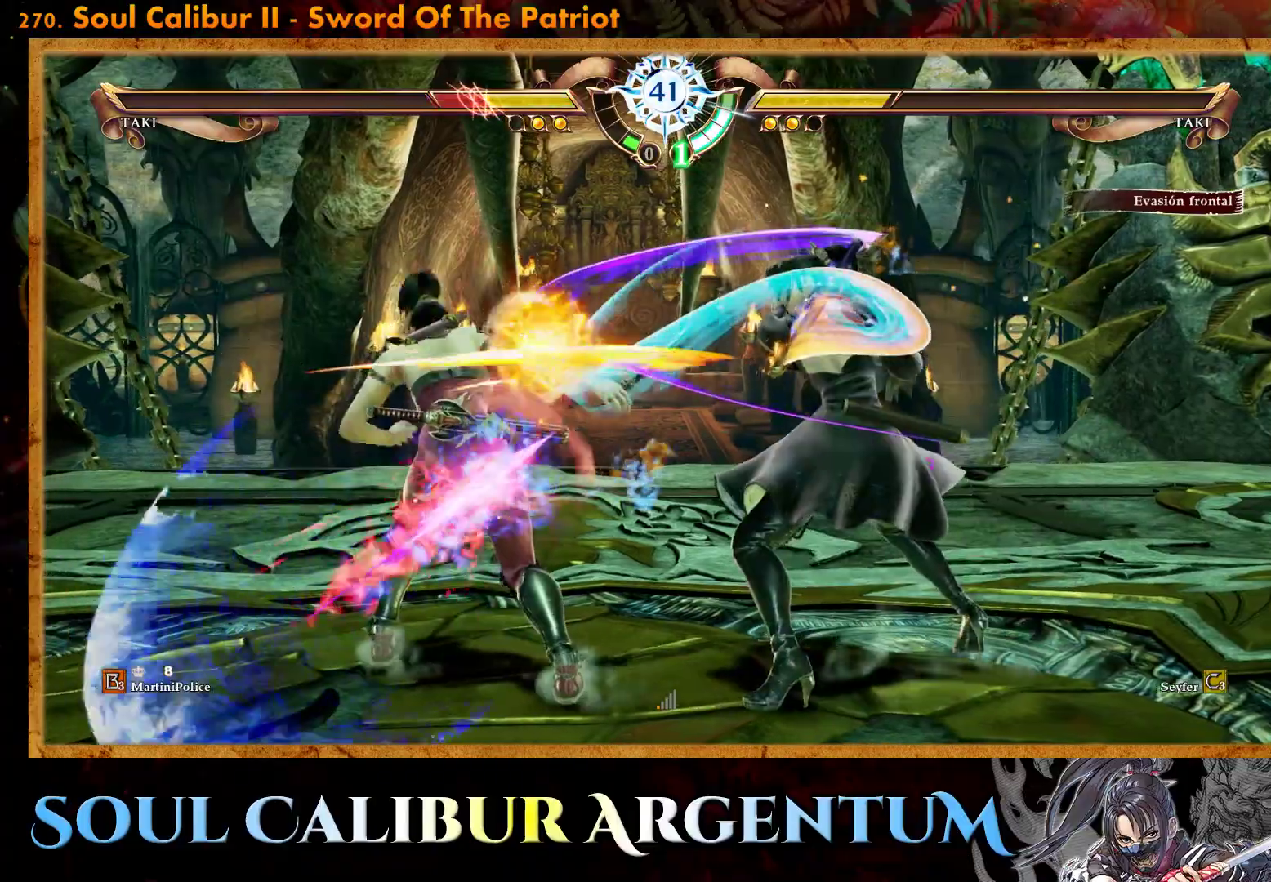
{"buttons": [], "events": [[33, "TRIANGLE", "down"], [117, "TRIANGLE", "up"], [183, "TRIANGLE", "down"], [267, "TRIANGLE", "up"], [333, "TRIANGLE", "down"], [417, "TRIANGLE", "up"]]}
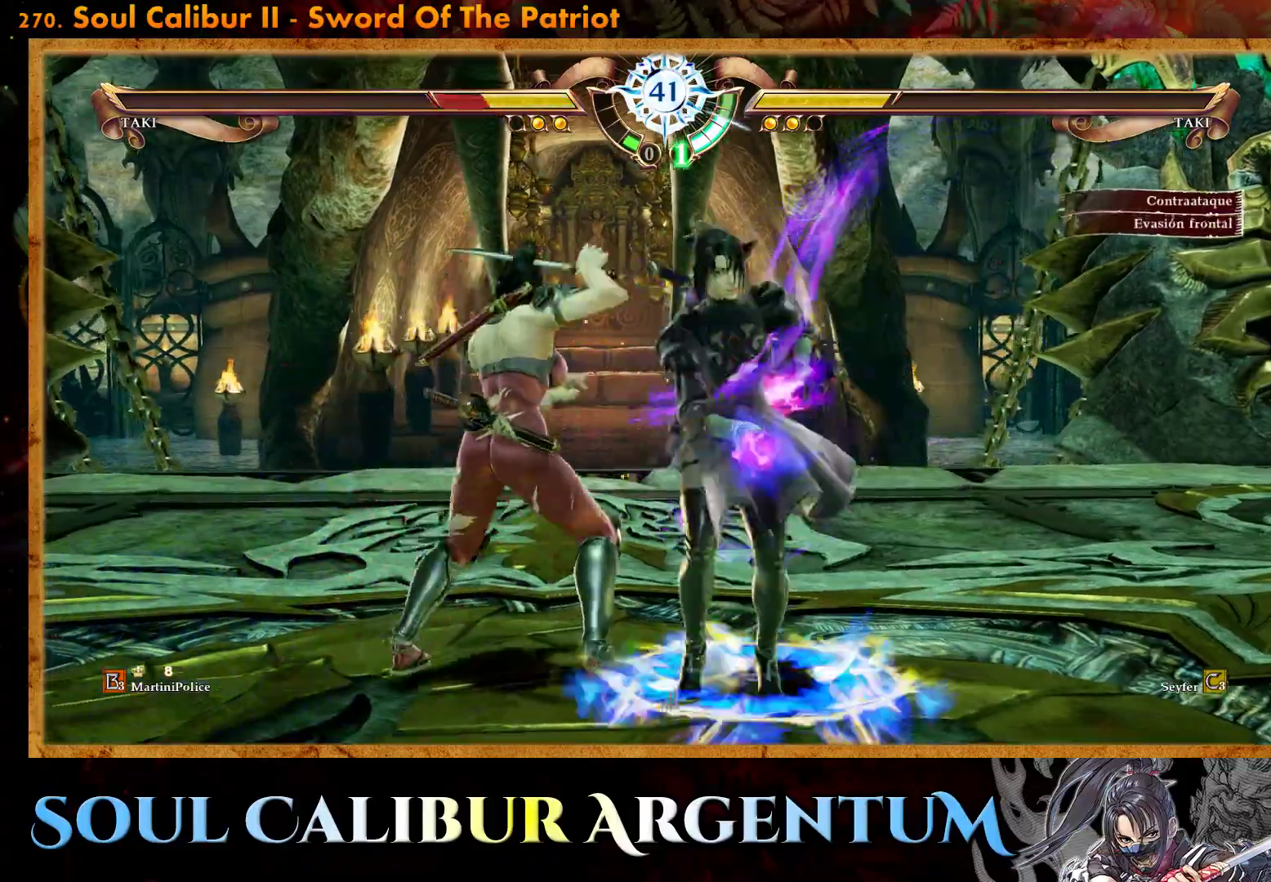
{"buttons": [], "events": []}
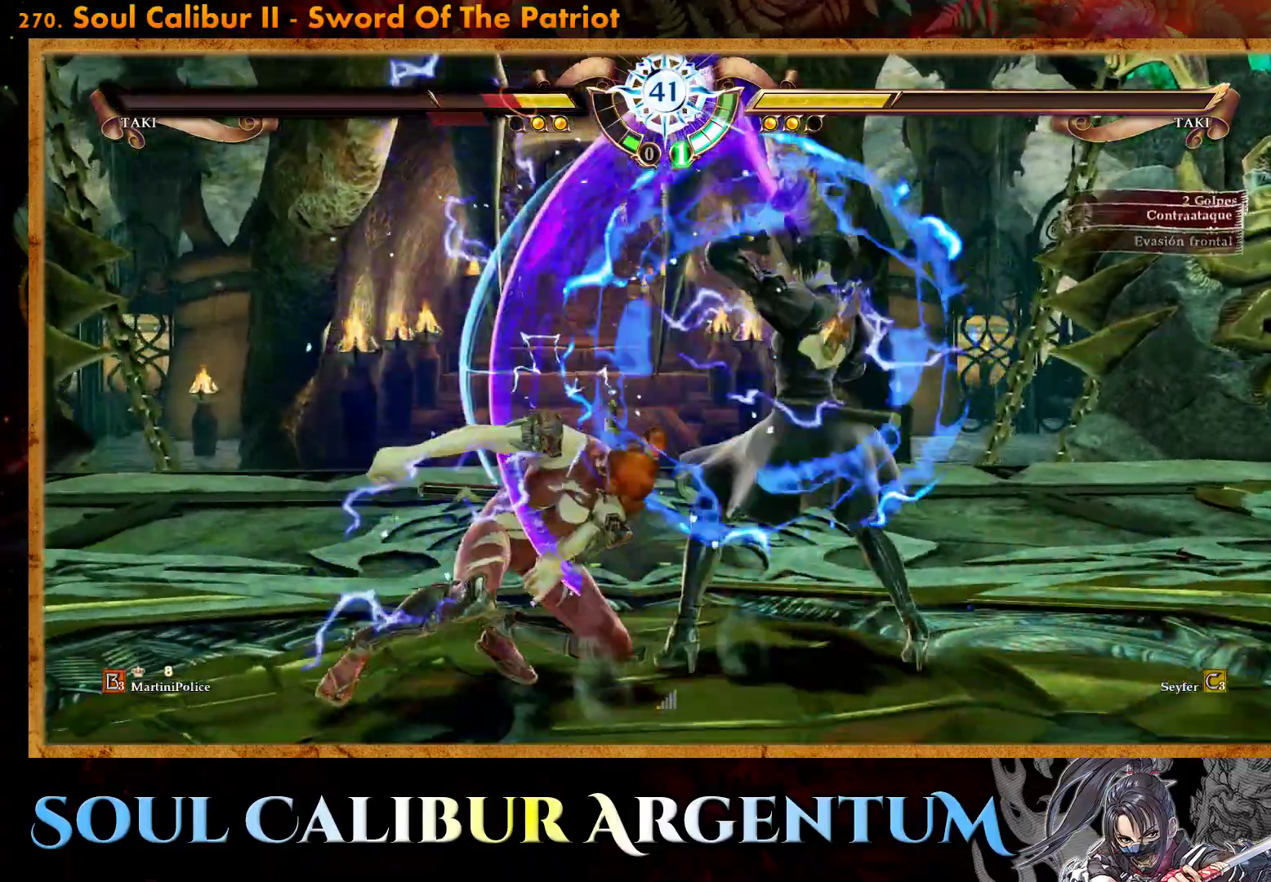
{"buttons": ["DPAD_RIGHT"], "events": [[50, "DPAD_RIGHT", "down"], [117, "L2", "down"], [283, "L2", "up"]]}
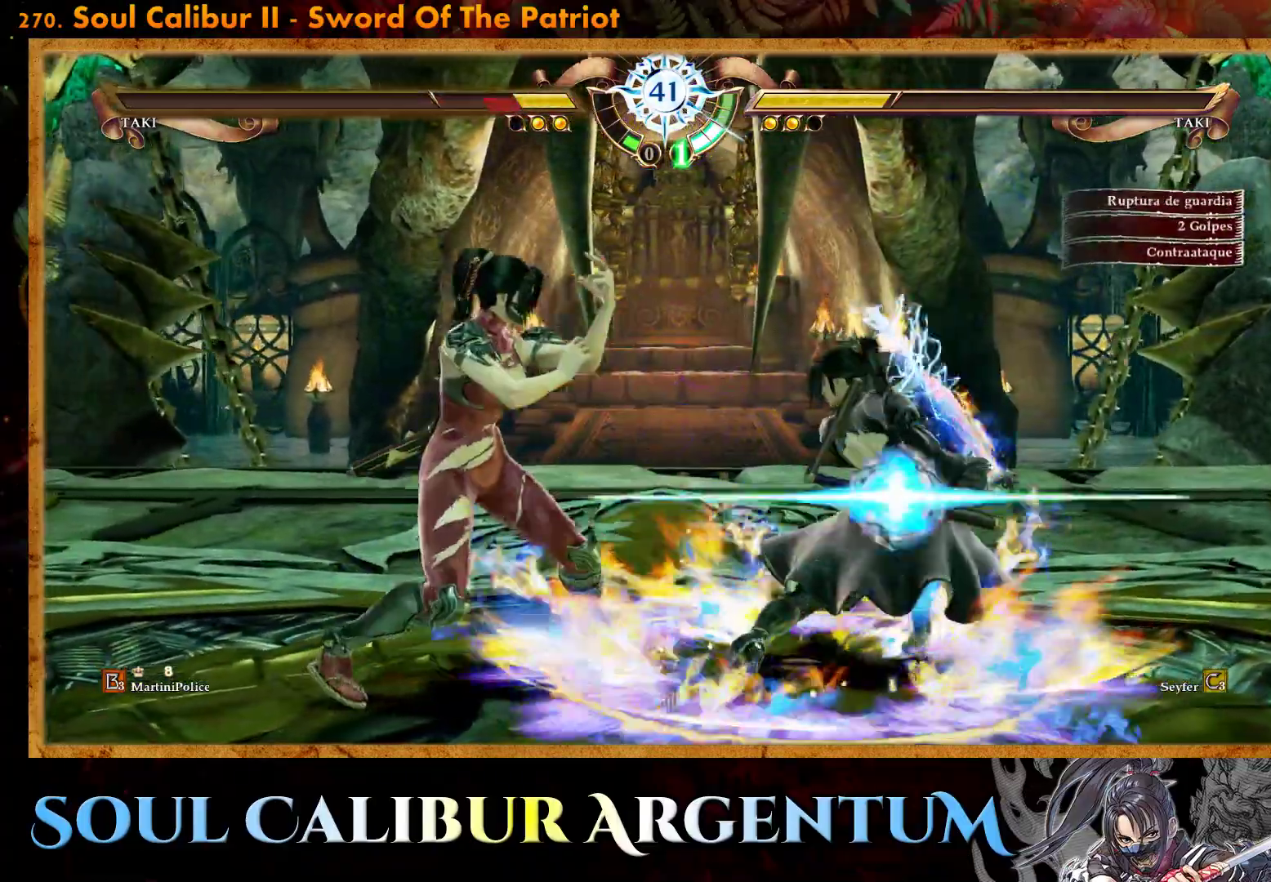
{"buttons": [], "events": [[17, "DPAD_RIGHT", "up"], [100, "CROSS", "down"], [333, "CROSS", "up"]]}
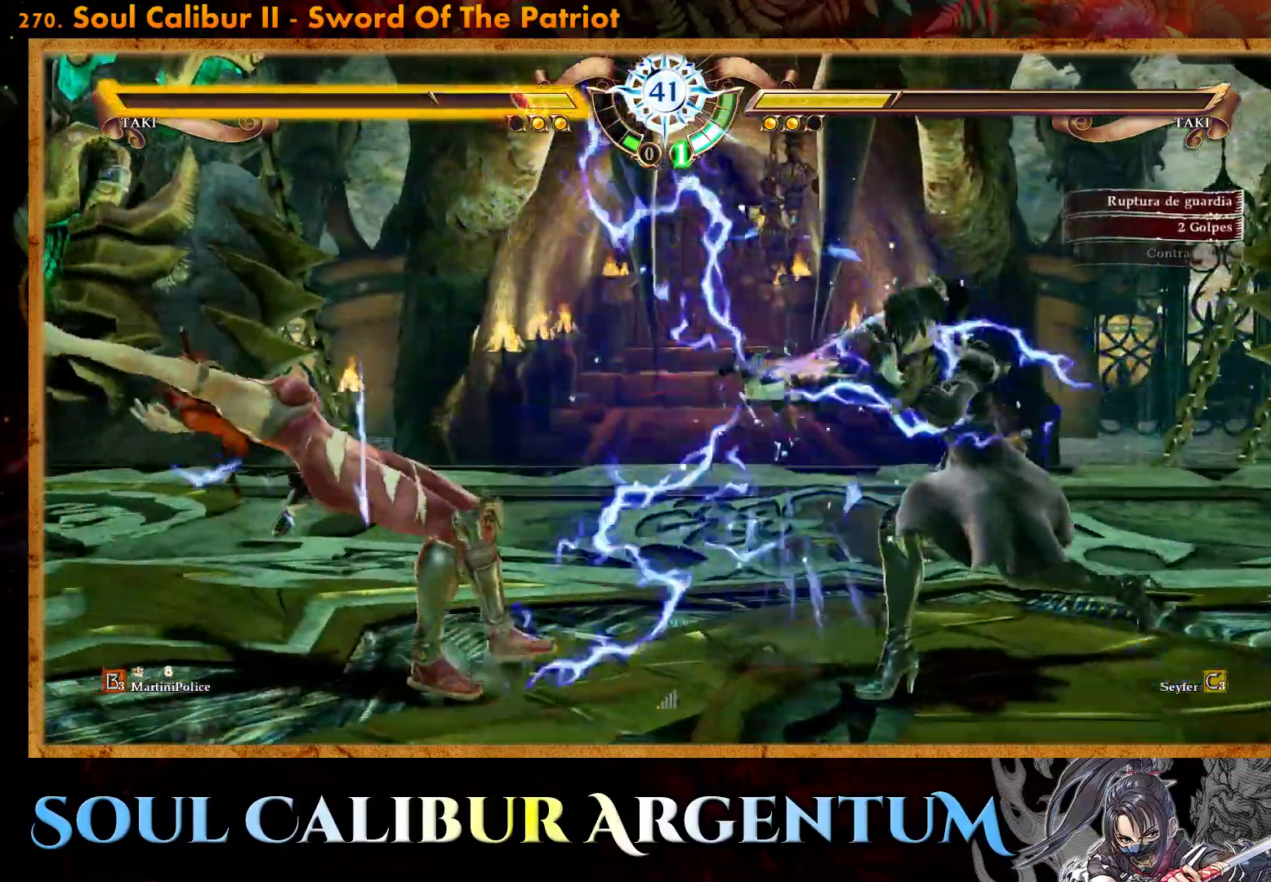
{"buttons": ["DPAD_DOWN"], "events": [[133, "DPAD_DOWN", "down"], [200, "TRIANGLE", "down"], [417, "TRIANGLE", "up"]]}
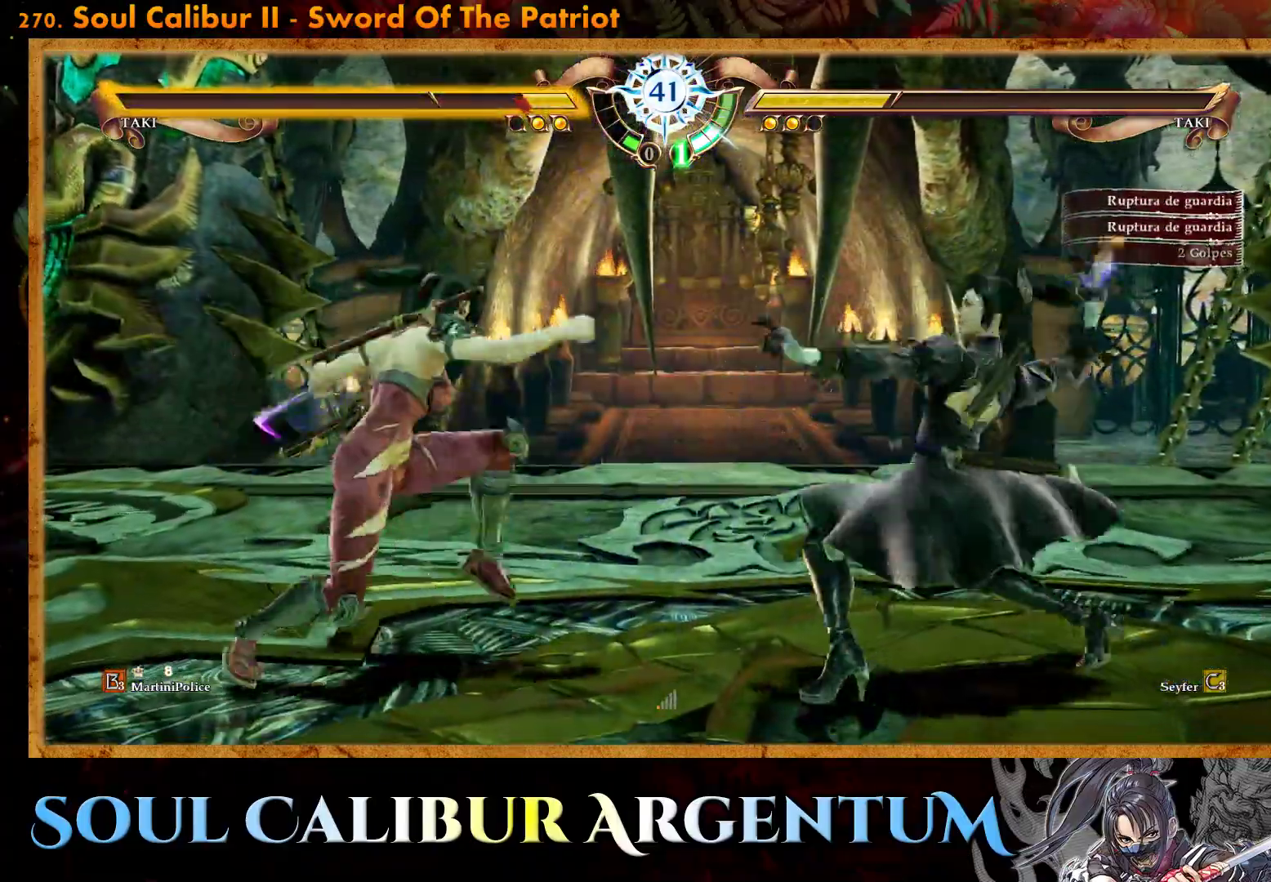
{"buttons": ["TRIANGLE"], "events": [[33, "DPAD_RIGHT", "down"], [33, "SQUARE", "down"], [100, "DPAD_DOWN", "up"], [233, "SQUARE", "up"], [383, "DPAD_RIGHT", "up"], [383, "TRIANGLE", "down"]]}
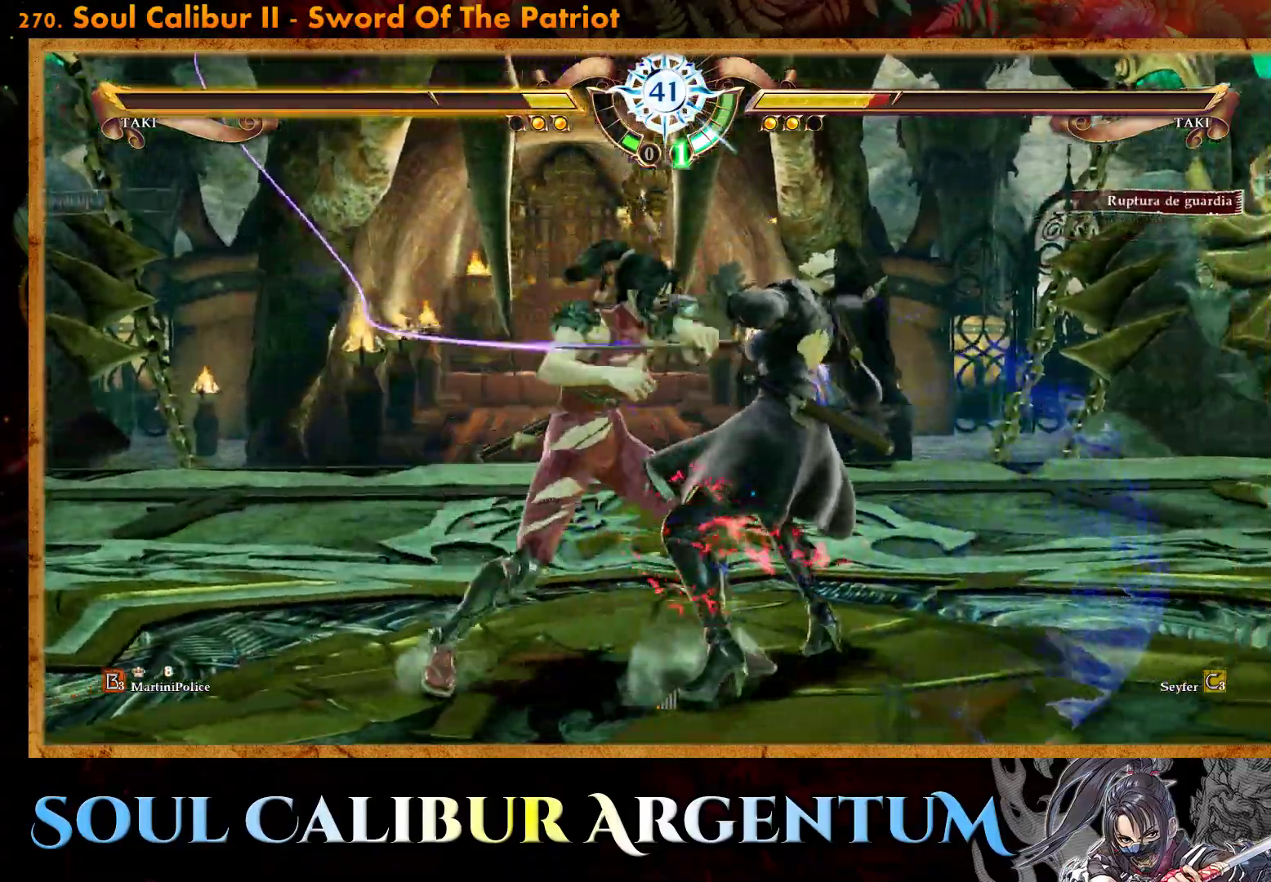
{"buttons": ["CROSS", "DPAD_LEFT"], "events": [[100, "CROSS", "down"], [183, "TRIANGLE", "up"], [300, "CROSS", "up"], [433, "DPAD_LEFT", "down"], [450, "CROSS", "down"]]}
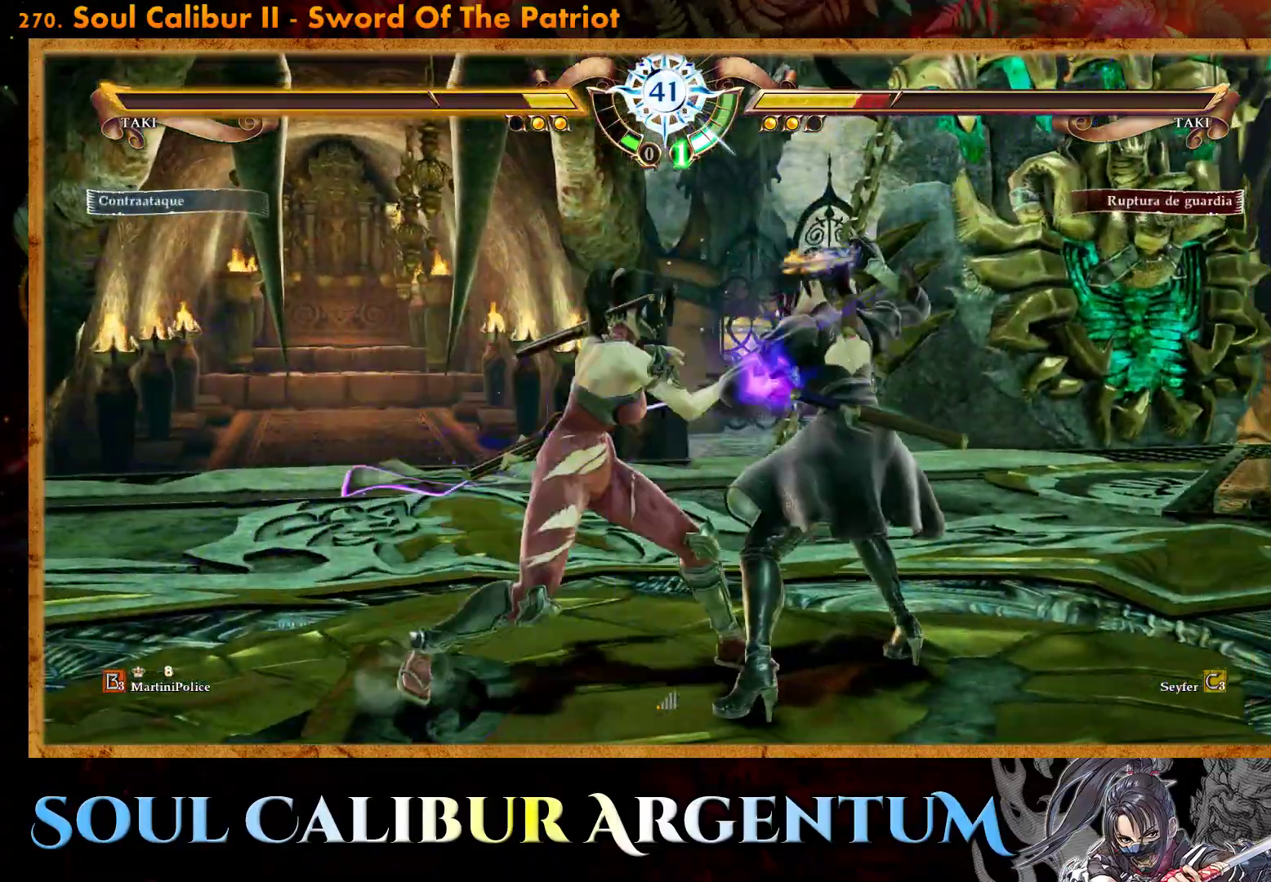
{"buttons": ["CROSS"], "events": [[33, "DPAD_LEFT", "up"]]}
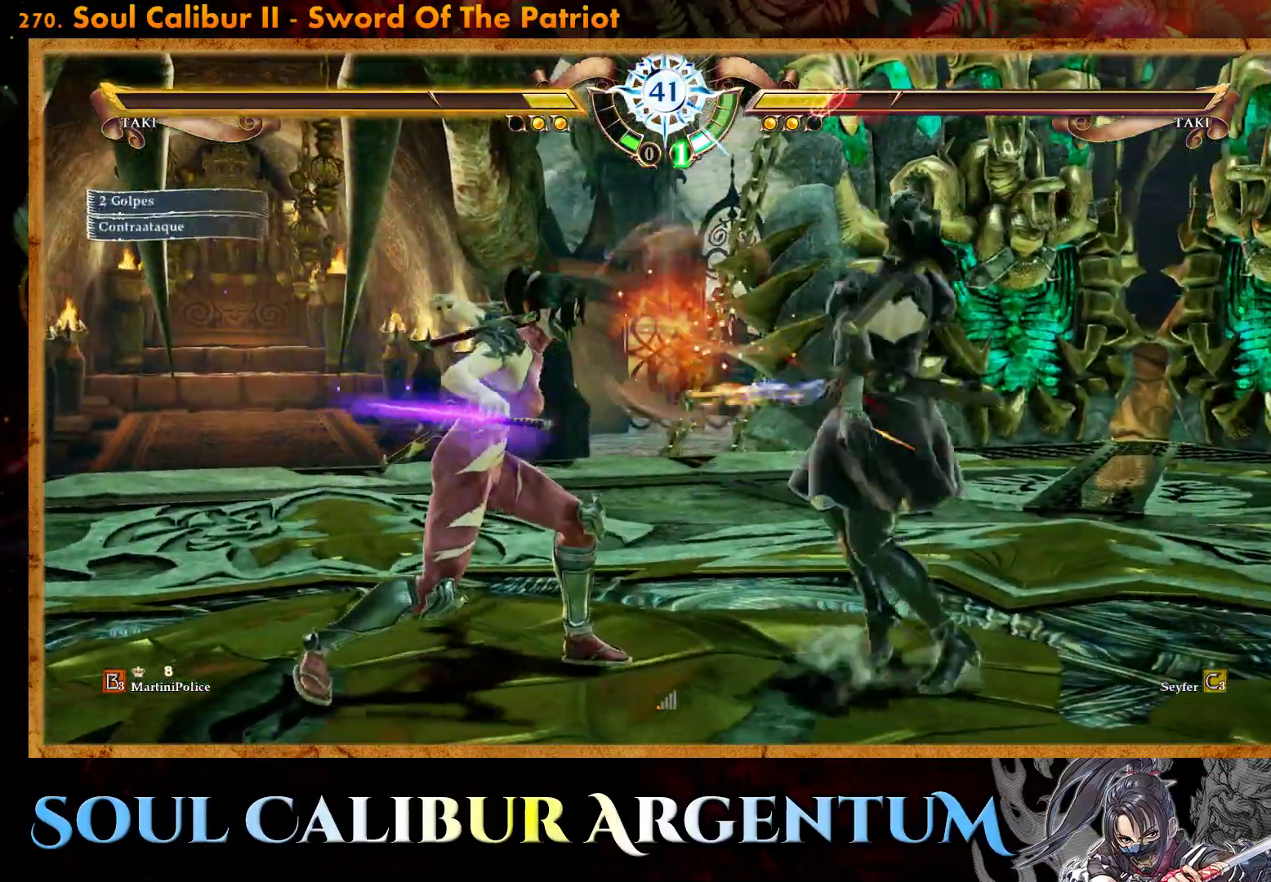
{"buttons": ["CROSS", "SQUARE"], "events": [[167, "CROSS", "up"], [200, "CROSS", "down"], [267, "SQUARE", "down"], [400, "SQUARE", "up"], [500, "SQUARE", "down"]]}
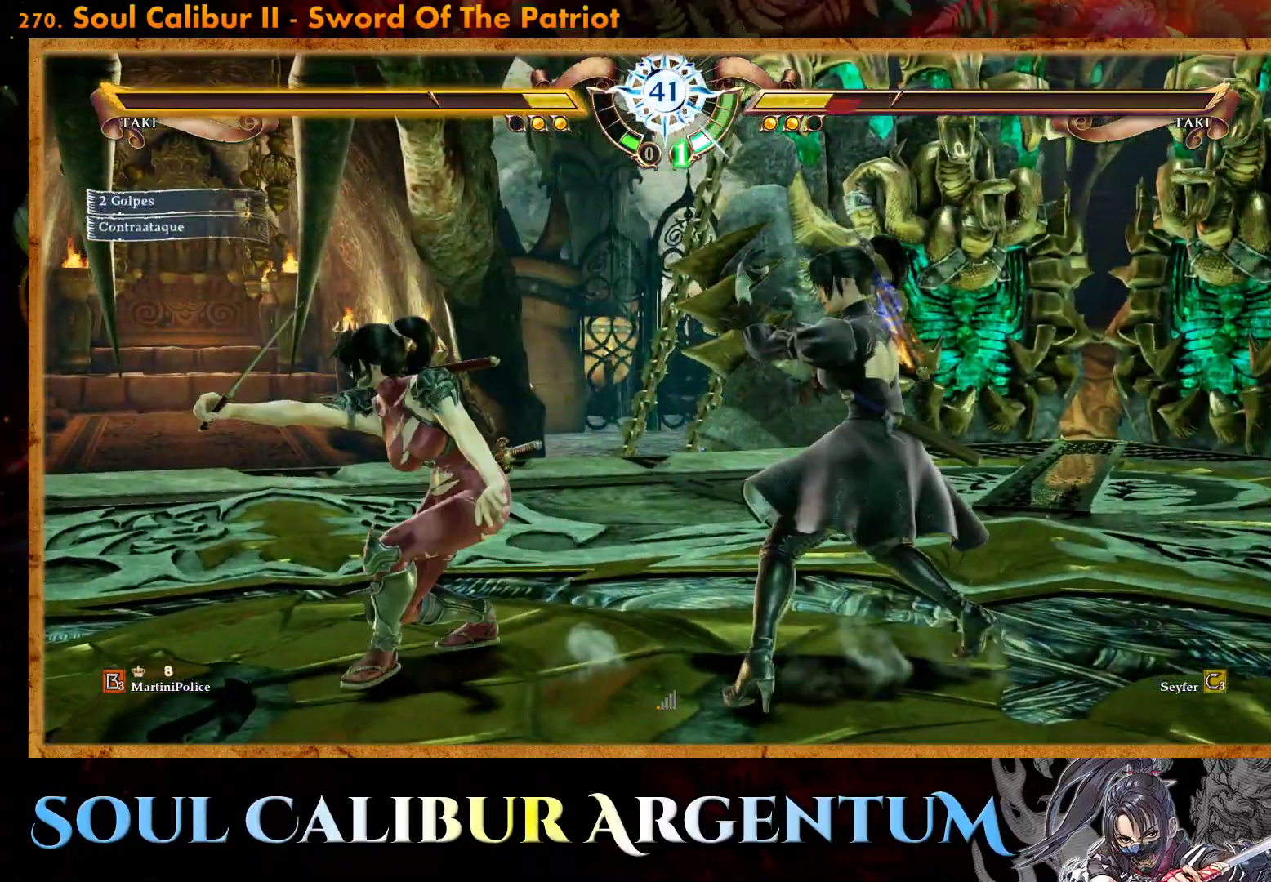
{"buttons": ["CROSS", "DPAD_DOWN"], "events": [[67, "SQUARE", "up"], [183, "DPAD_DOWN", "down"], [233, "DPAD_LEFT", "down"], [250, "DPAD_LEFT", "up"]]}